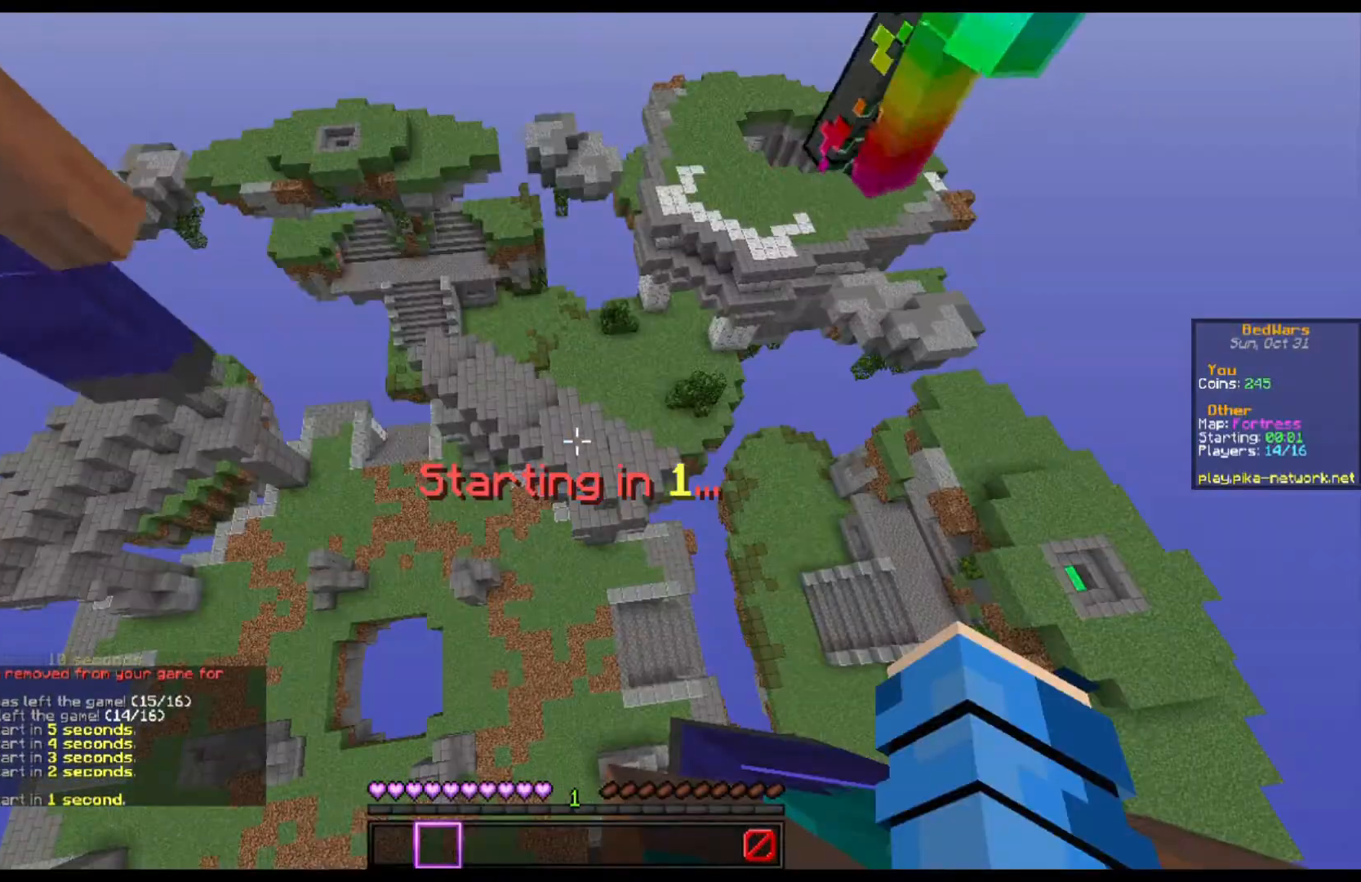
Gameplay with keyboard and mouse; each line is a JSON object with the keys and mouse buttons held at the frame after it. "events" lists presses ("down") and releases ("up") of "a", "d", "s", "space", "w", "mouse_left" and "mouse_right" between this image and that frame as [ms after this image, input, new state], when the widget could be followed in between. "mouse_left", "mouse_right" = the "left", "right" buttons of the "mouse" list. No other keys are recorded. Fast repeated clicks can show as one long hold. Mouse movement is not recorded.
{"keys": ["s"], "mouse": [], "events": [[100, "s", "down"]]}
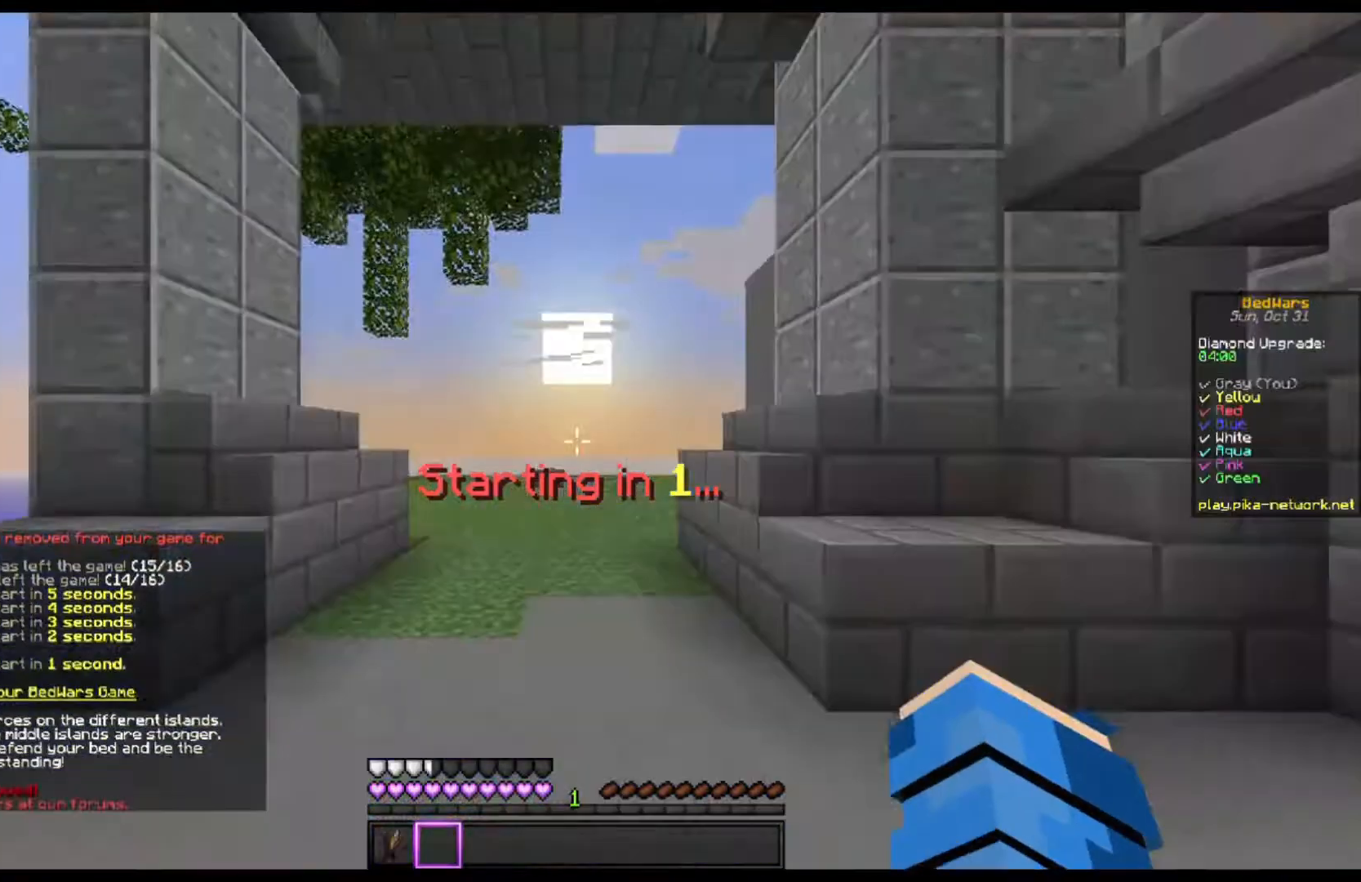
{"keys": ["s"], "mouse": [], "events": []}
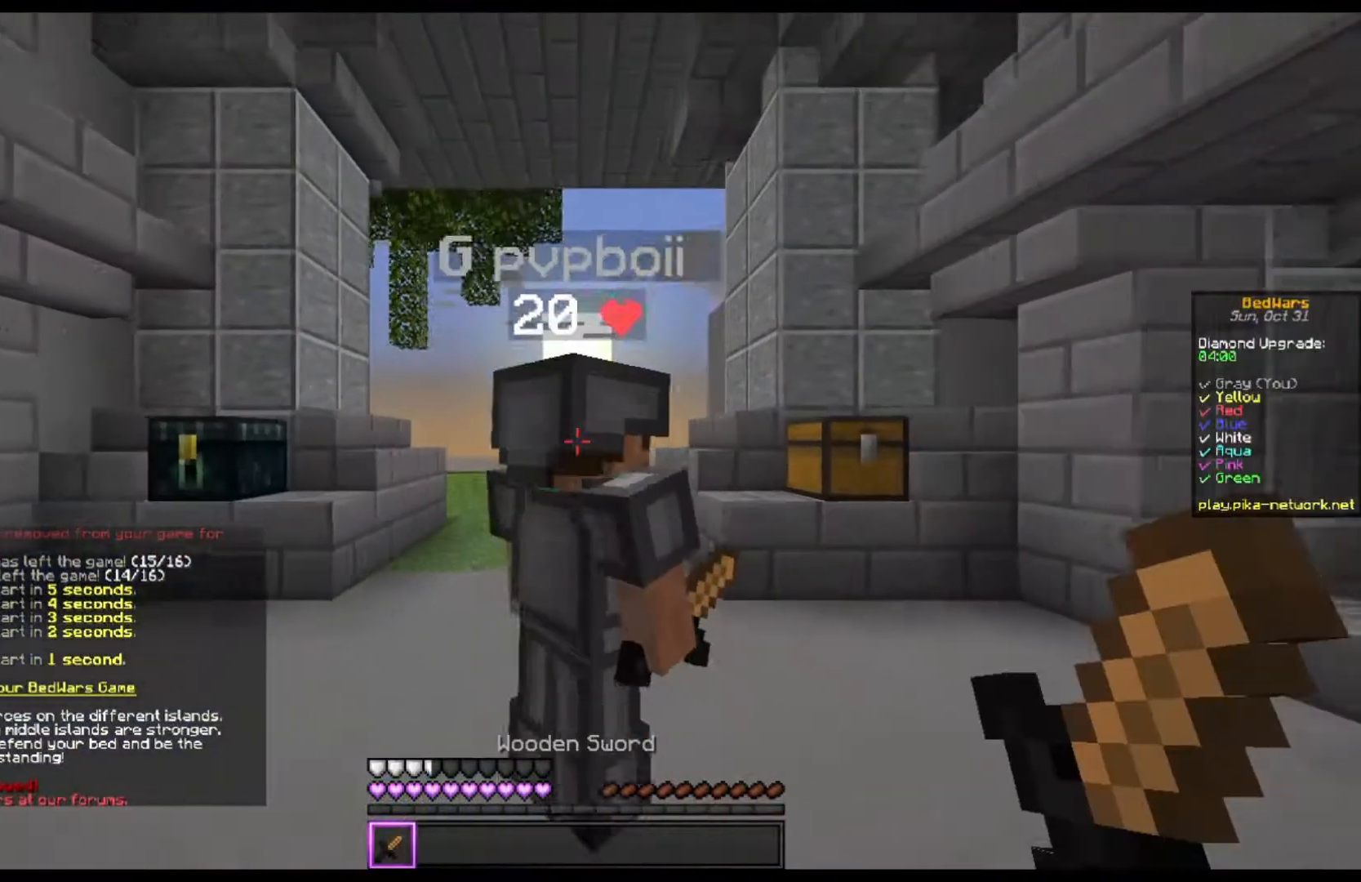
{"keys": ["s"], "mouse": [], "events": []}
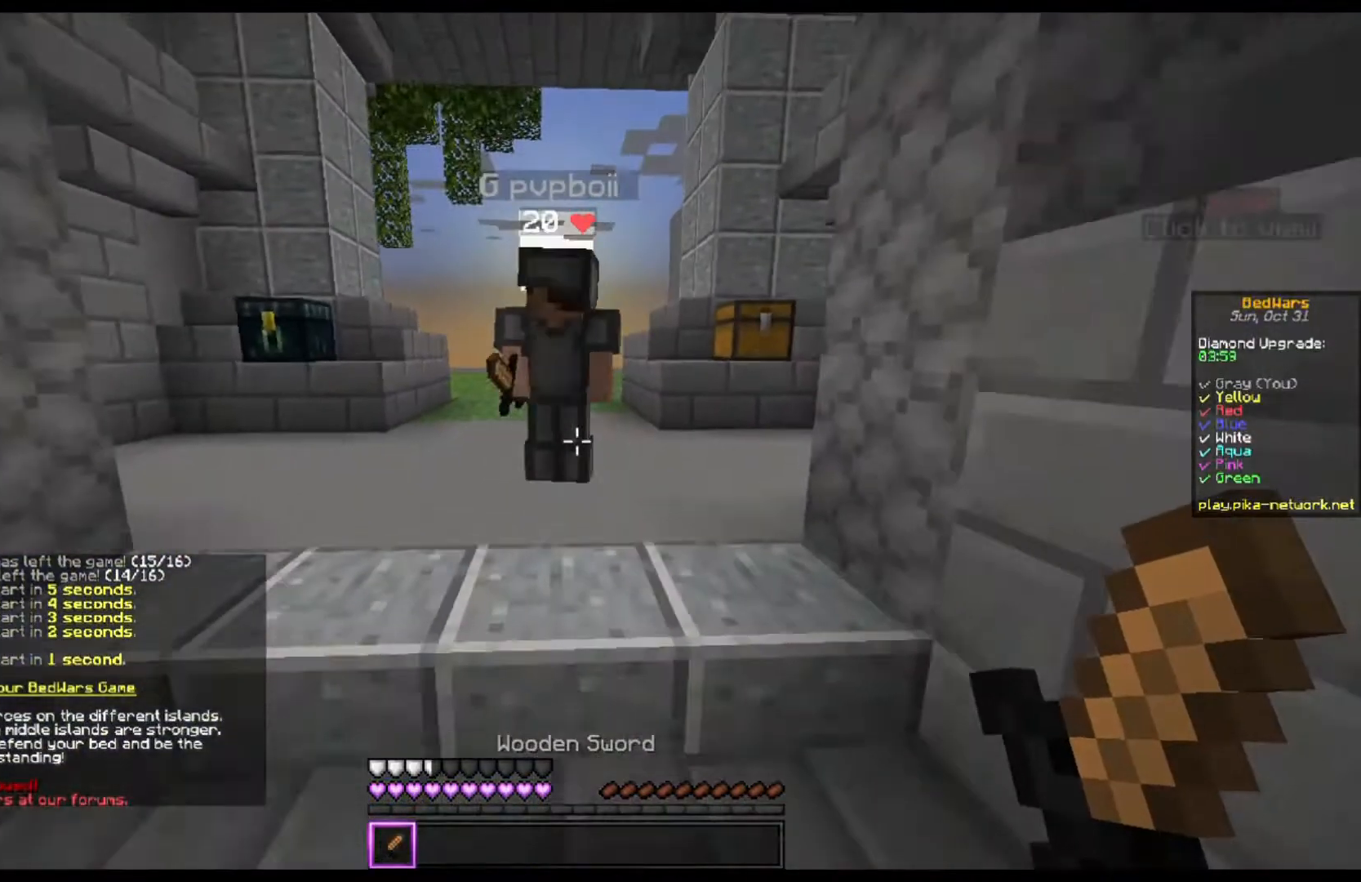
{"keys": [], "mouse": [], "events": [[67, "a", "down"], [333, "a", "up"], [433, "s", "up"]]}
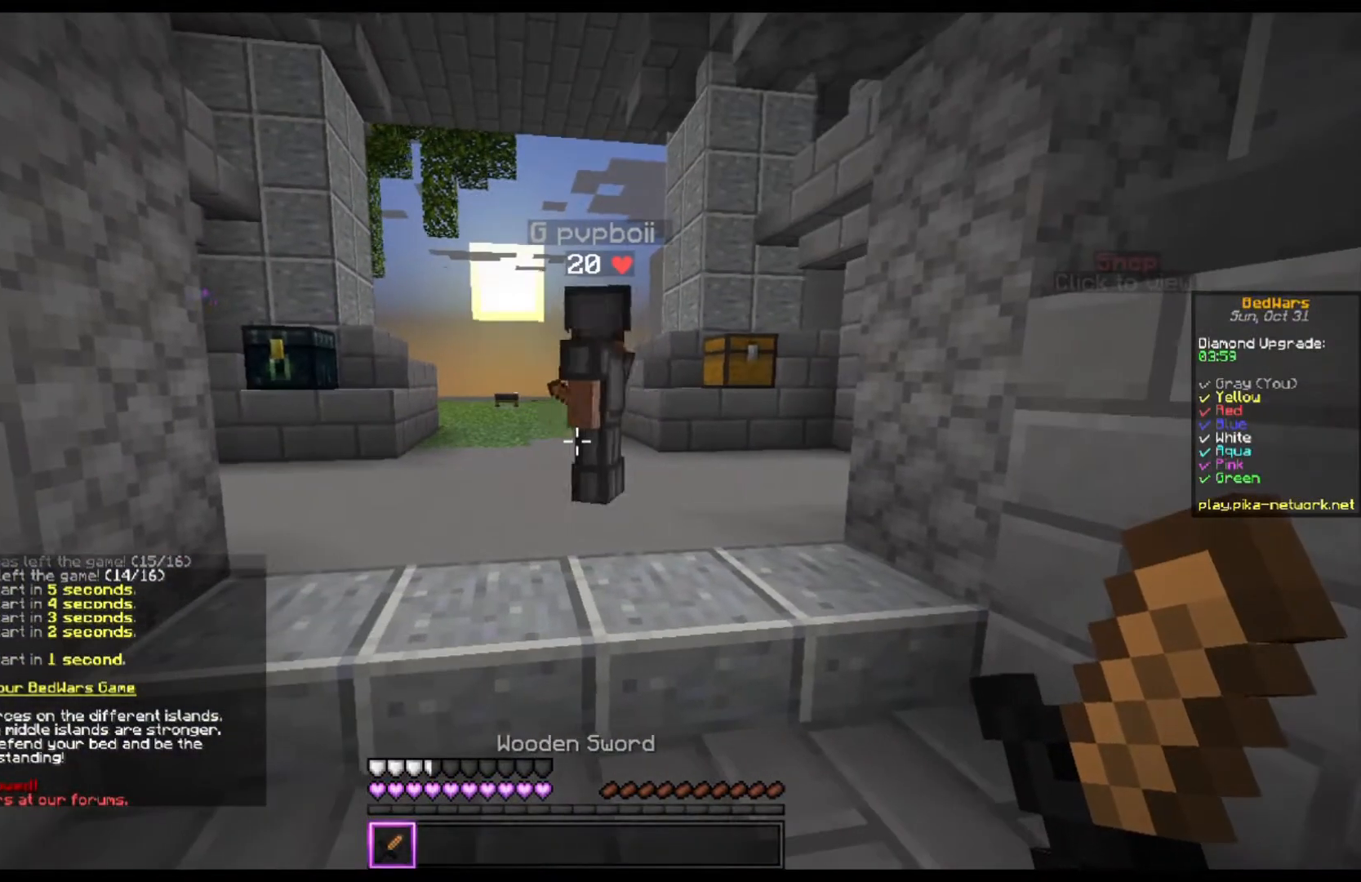
{"keys": [], "mouse": [], "events": []}
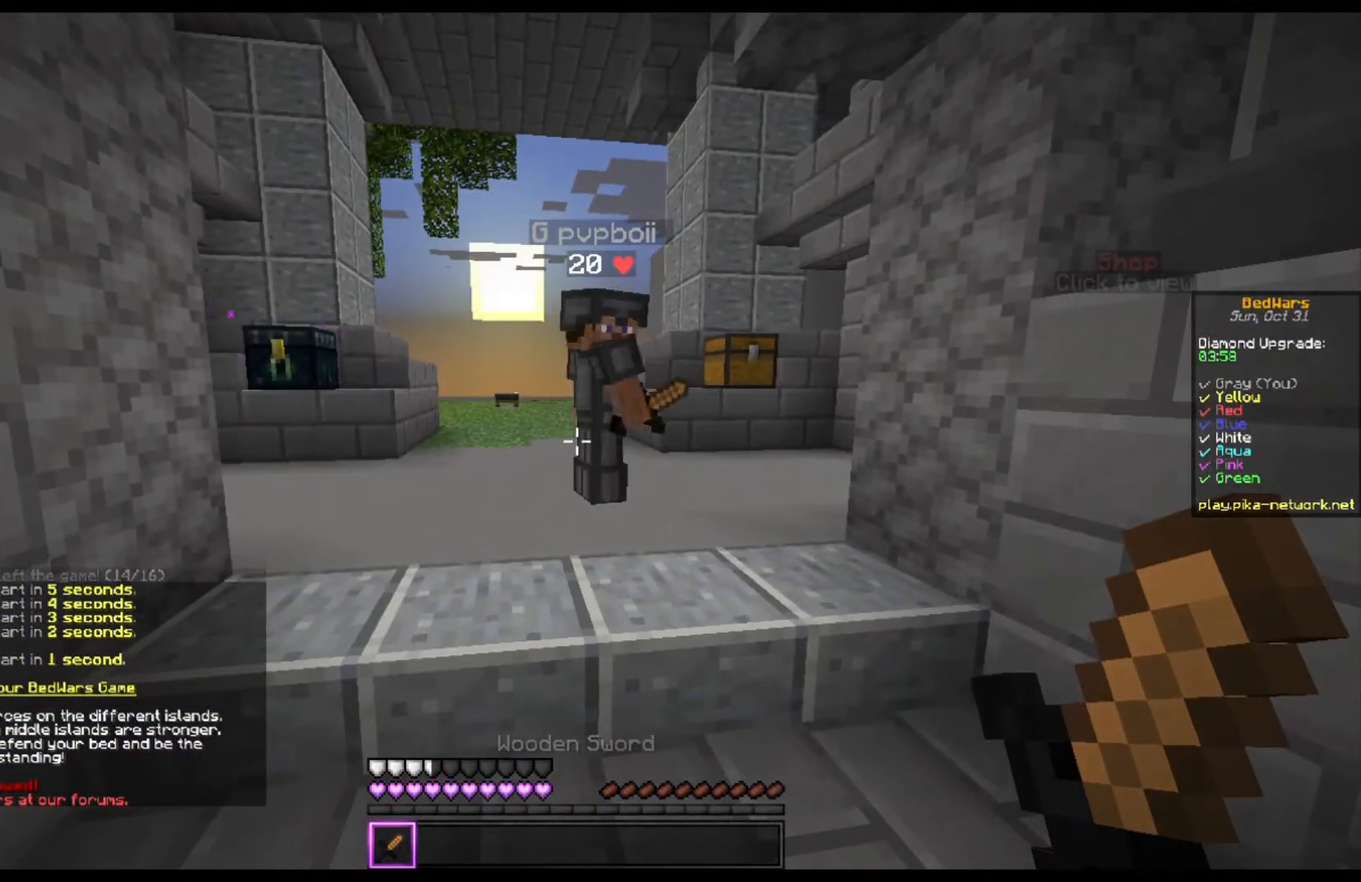
{"keys": ["space", "w"], "mouse": ["left"], "events": [[200, "space", "down"], [200, "w", "down"], [433, "mouse_left", "down"]]}
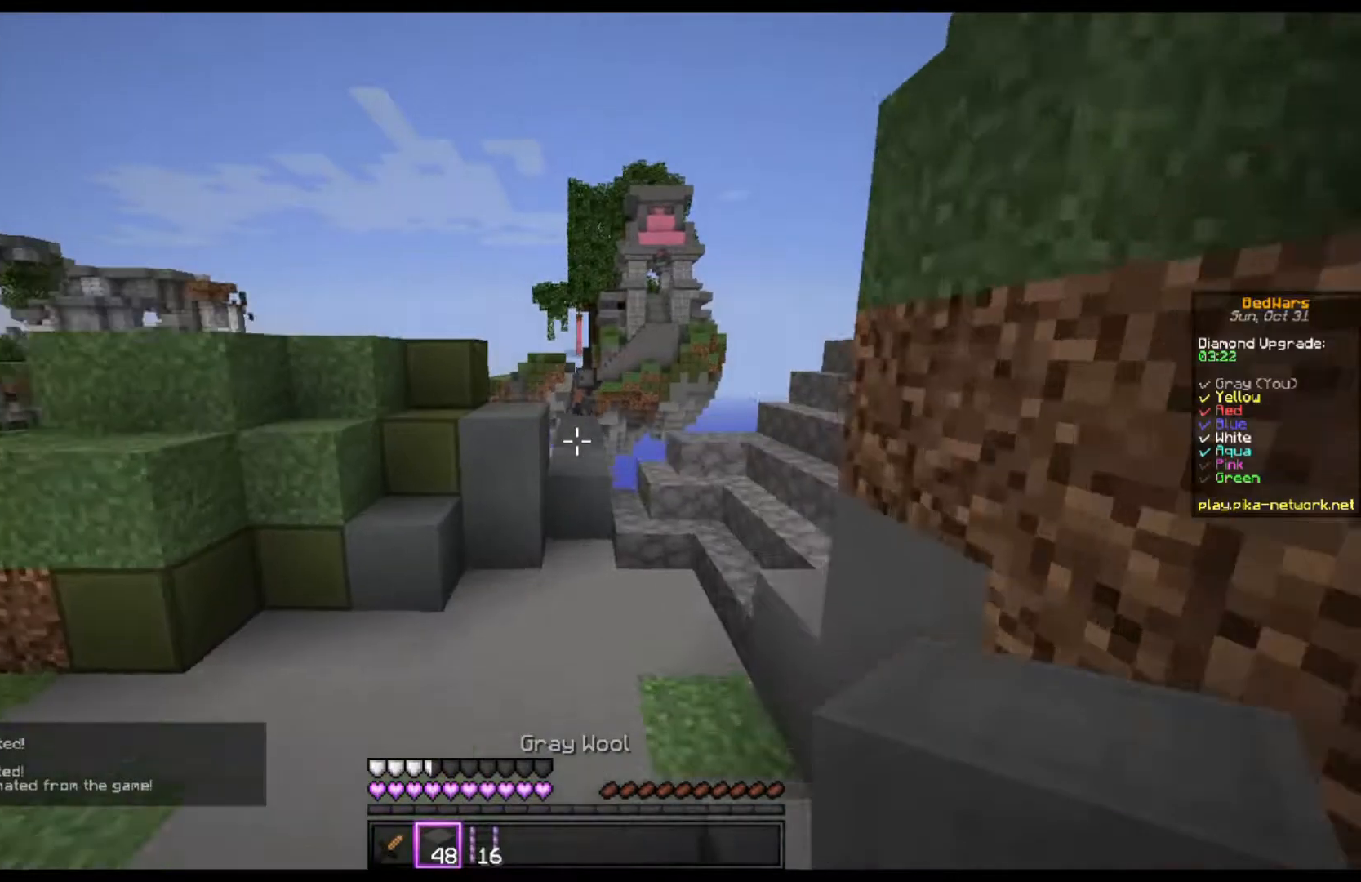
{"keys": ["w"], "mouse": [], "events": [[67, "d", "down"], [100, "mouse_left", "up"], [267, "space", "up"], [333, "d", "up"]]}
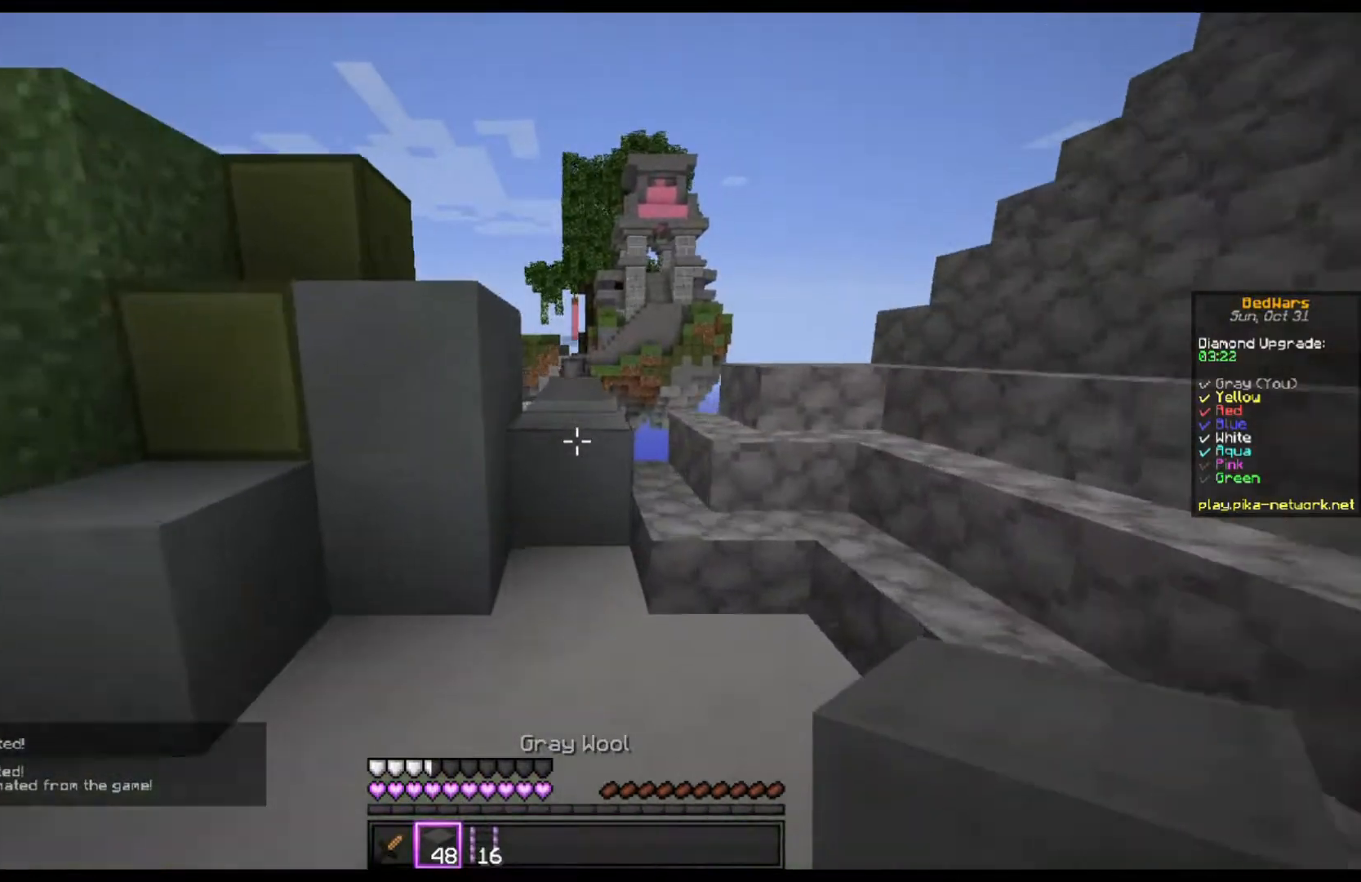
{"keys": ["w"], "mouse": [], "events": [[200, "space", "down"], [333, "space", "up"]]}
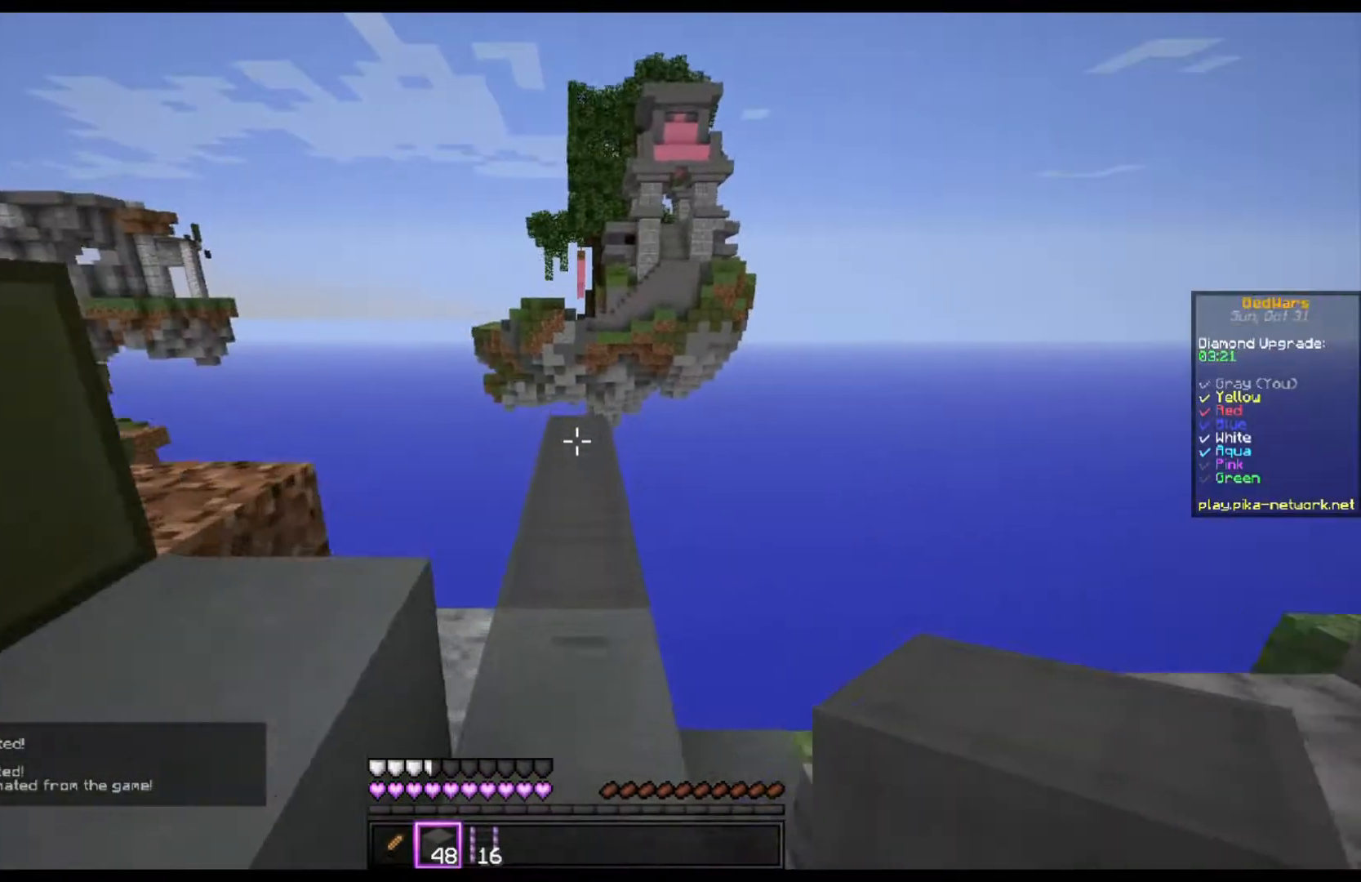
{"keys": ["w"], "mouse": [], "events": []}
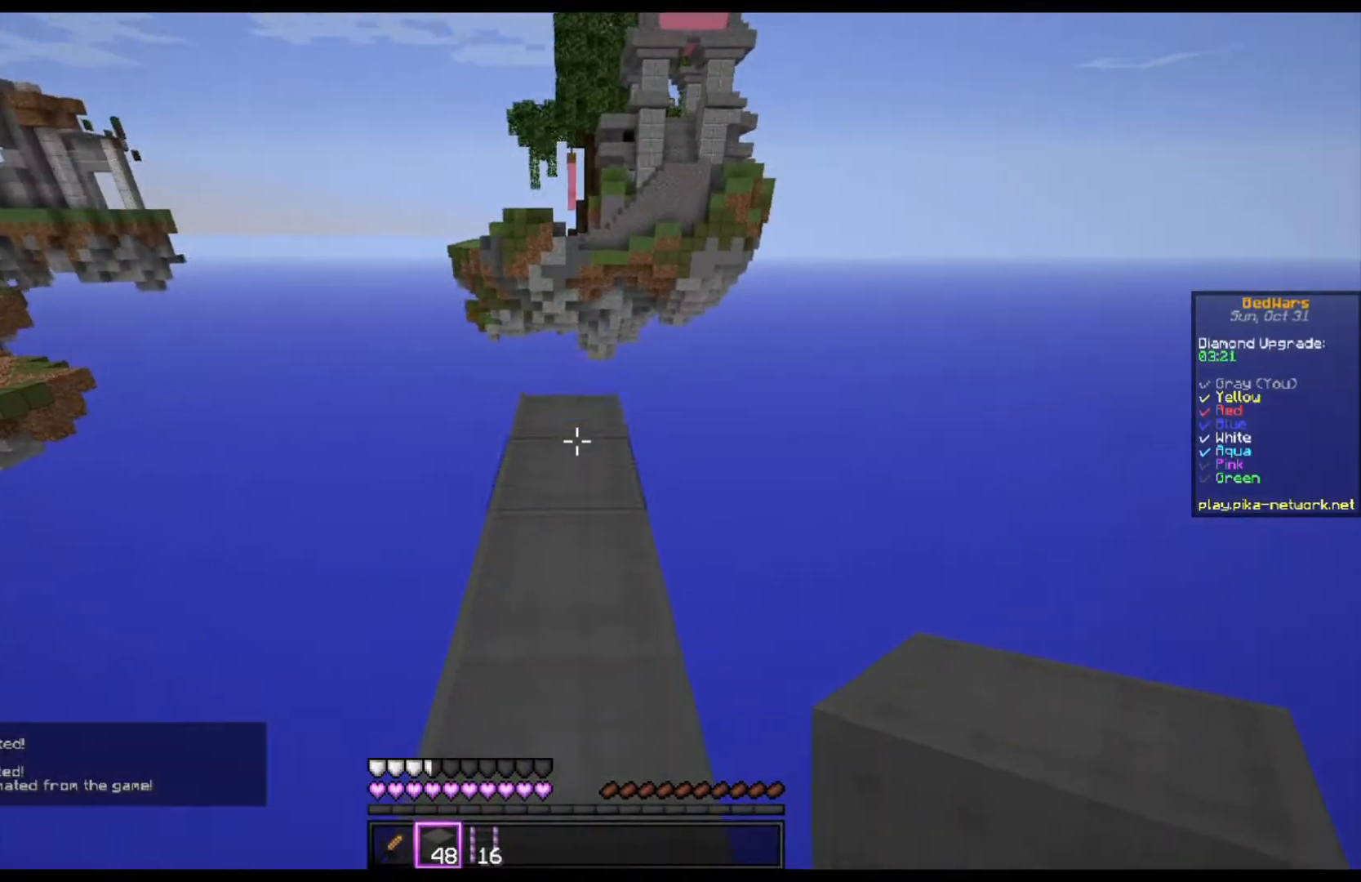
{"keys": ["space", "w"], "mouse": [], "events": [[67, "mouse_right", "down"], [300, "mouse_right", "up"], [467, "space", "down"]]}
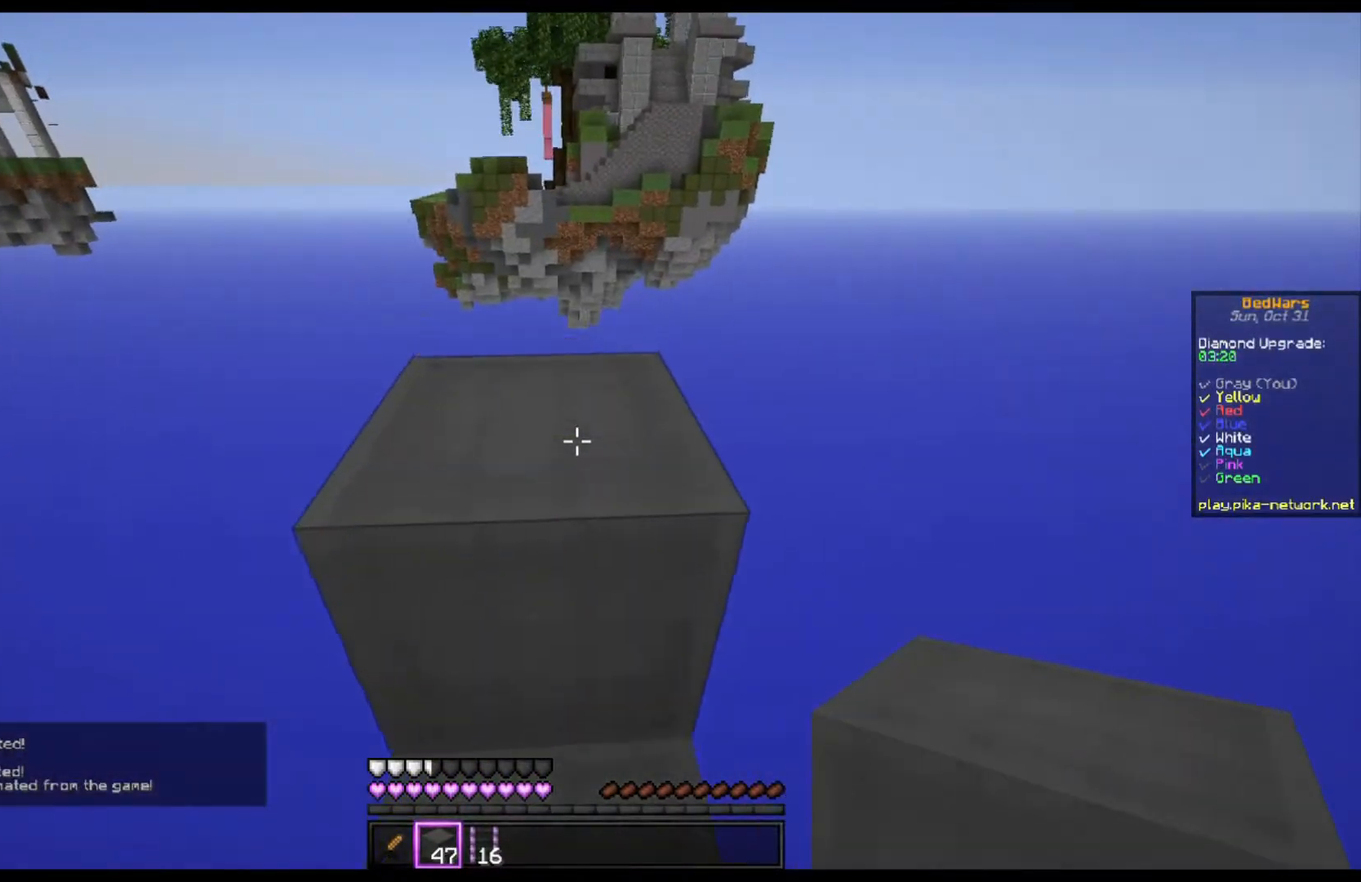
{"keys": ["d", "s"], "mouse": [], "events": [[133, "space", "up"], [233, "w", "up"], [333, "d", "down"], [433, "s", "down"]]}
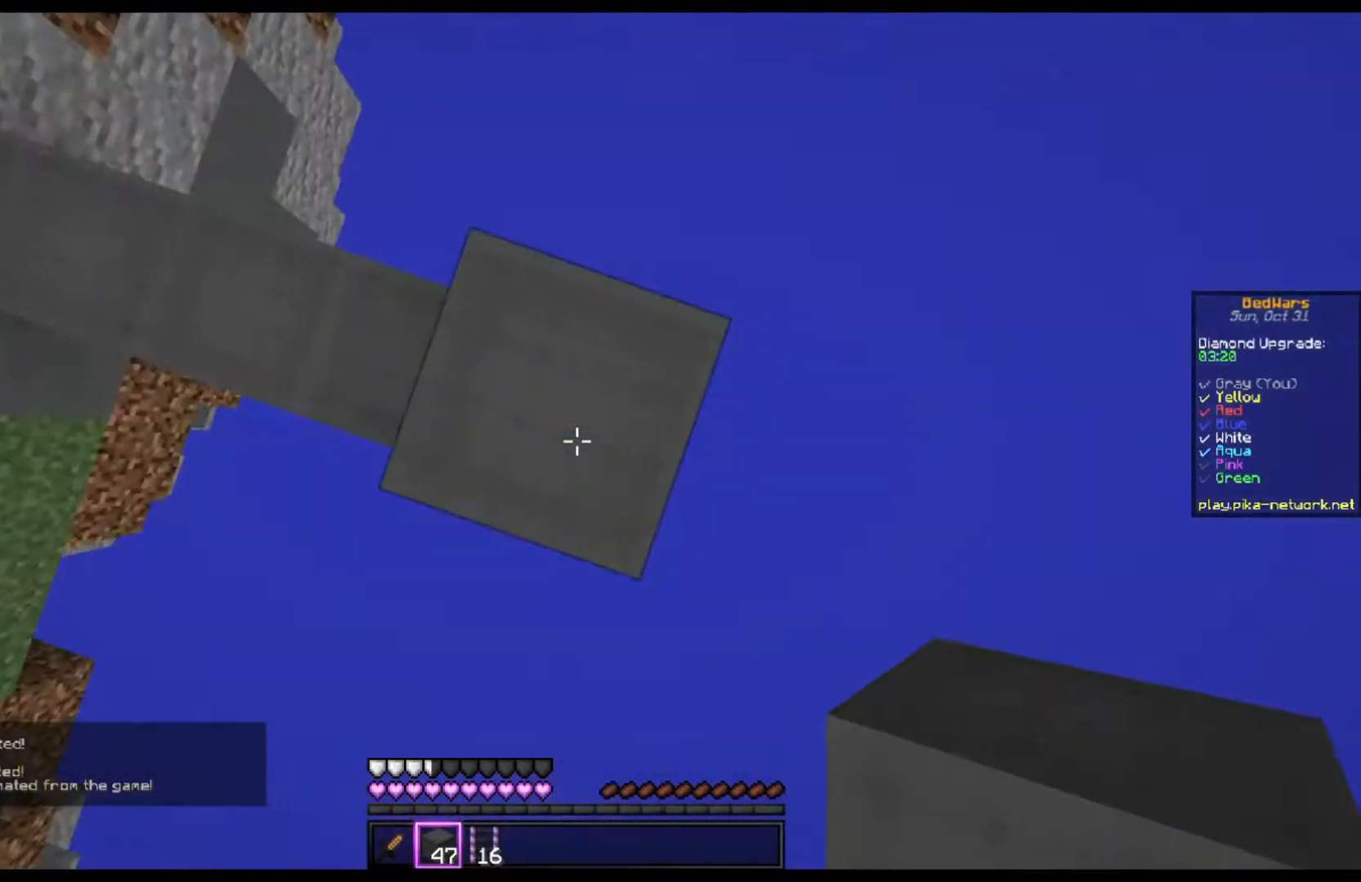
{"keys": ["s"], "mouse": [], "events": [[300, "d", "up"]]}
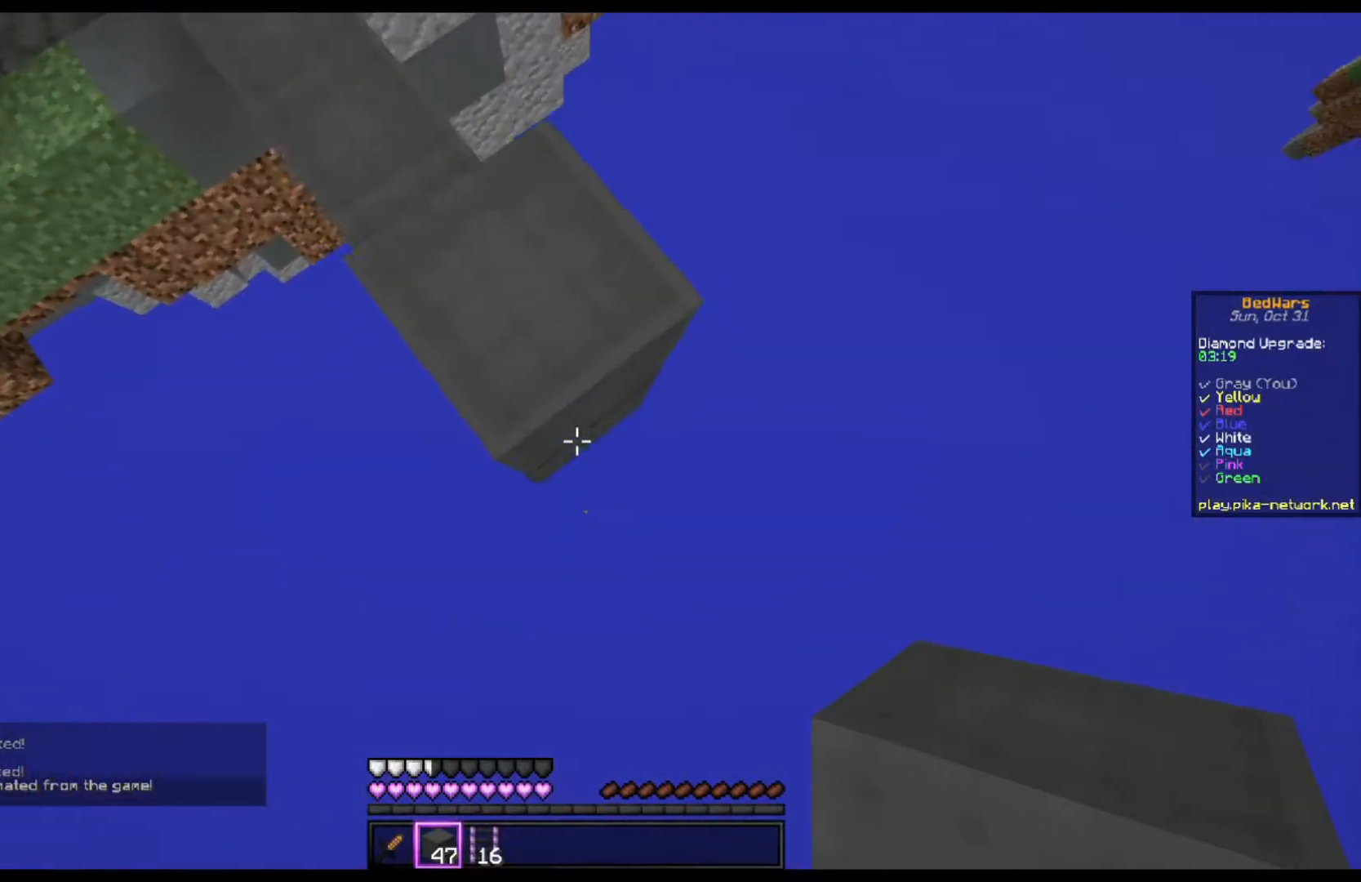
{"keys": [], "mouse": [], "events": [[33, "s", "up"]]}
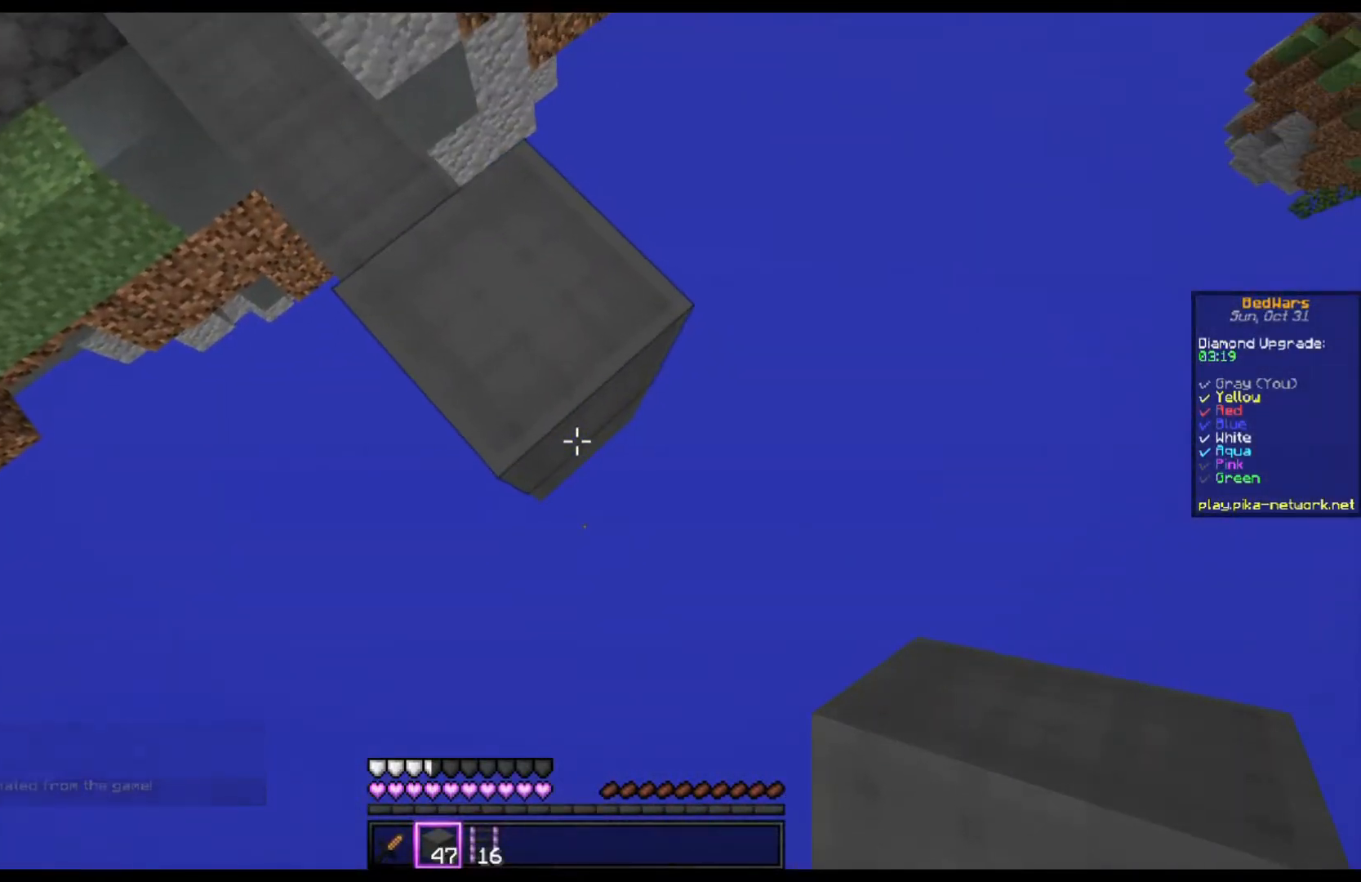
{"keys": ["d", "s"], "mouse": ["right"], "events": [[33, "s", "down"], [167, "s", "up"], [433, "mouse_right", "down"], [467, "d", "down"], [467, "s", "down"]]}
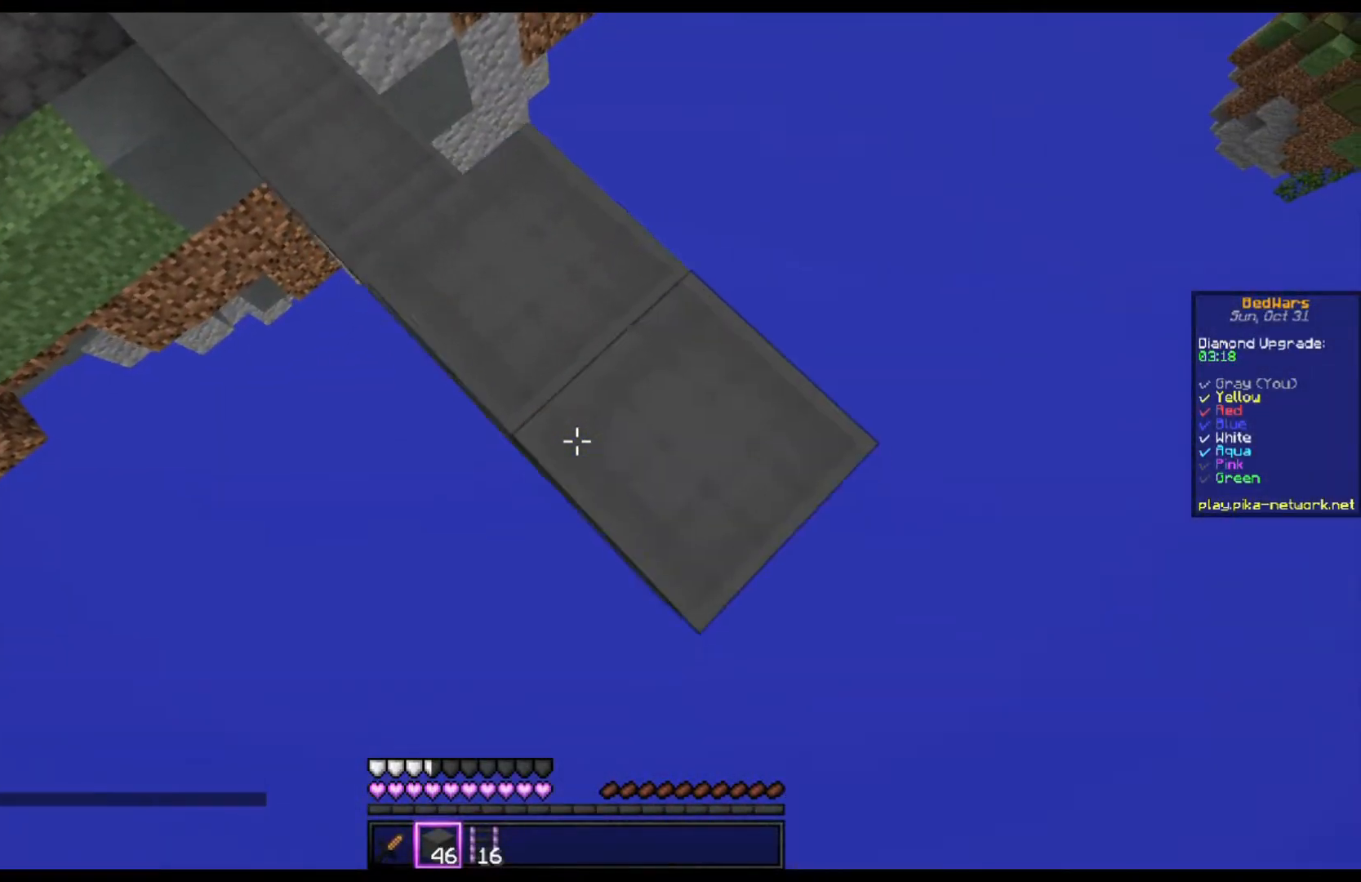
{"keys": ["d", "s"], "mouse": [], "events": [[67, "mouse_right", "up"], [333, "mouse_right", "down"], [467, "mouse_right", "up"]]}
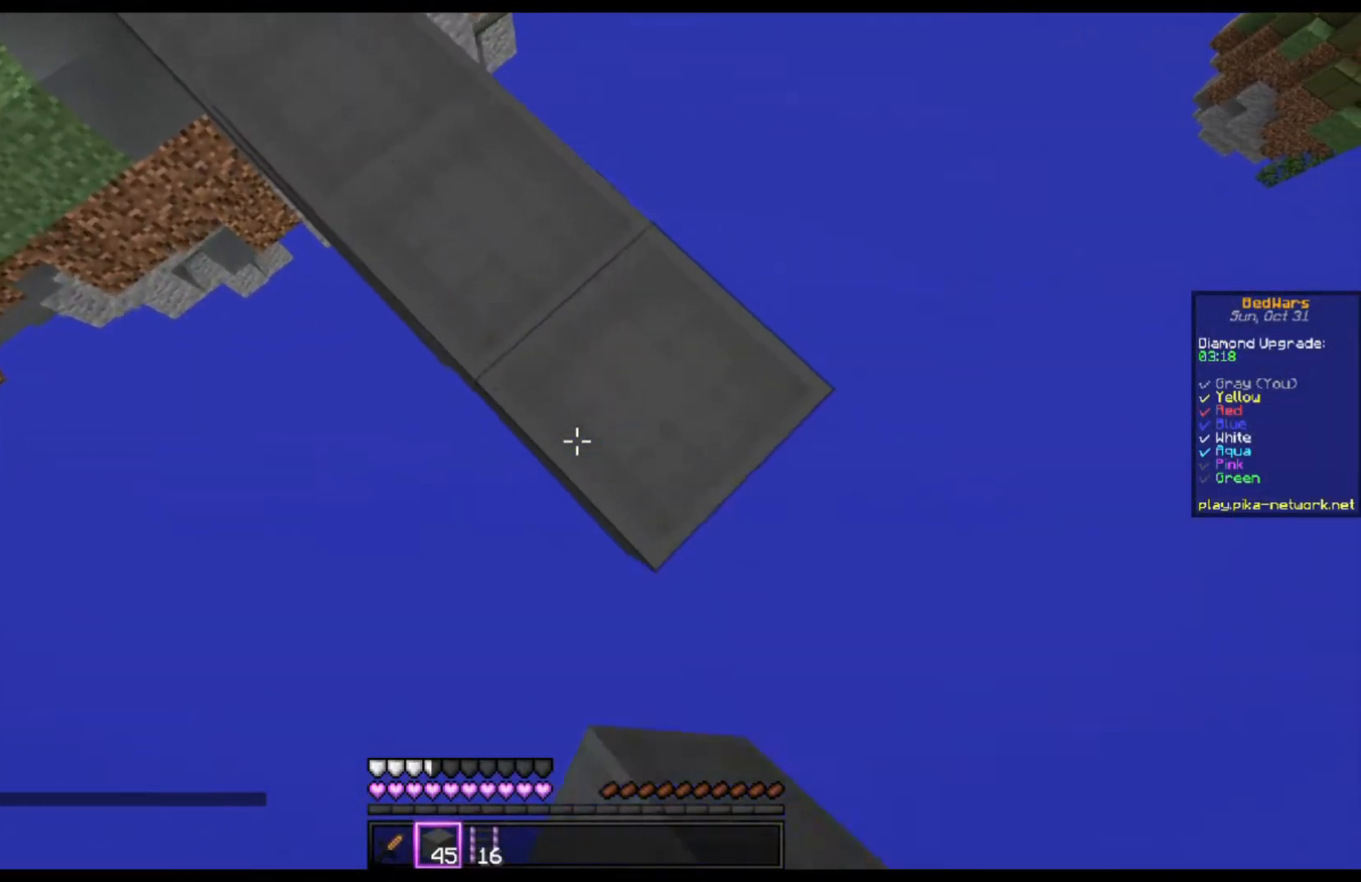
{"keys": ["d"], "mouse": ["right"], "events": [[300, "mouse_right", "down"], [300, "space", "down"], [400, "mouse_right", "up"], [467, "mouse_right", "down"], [467, "s", "up"], [467, "space", "up"]]}
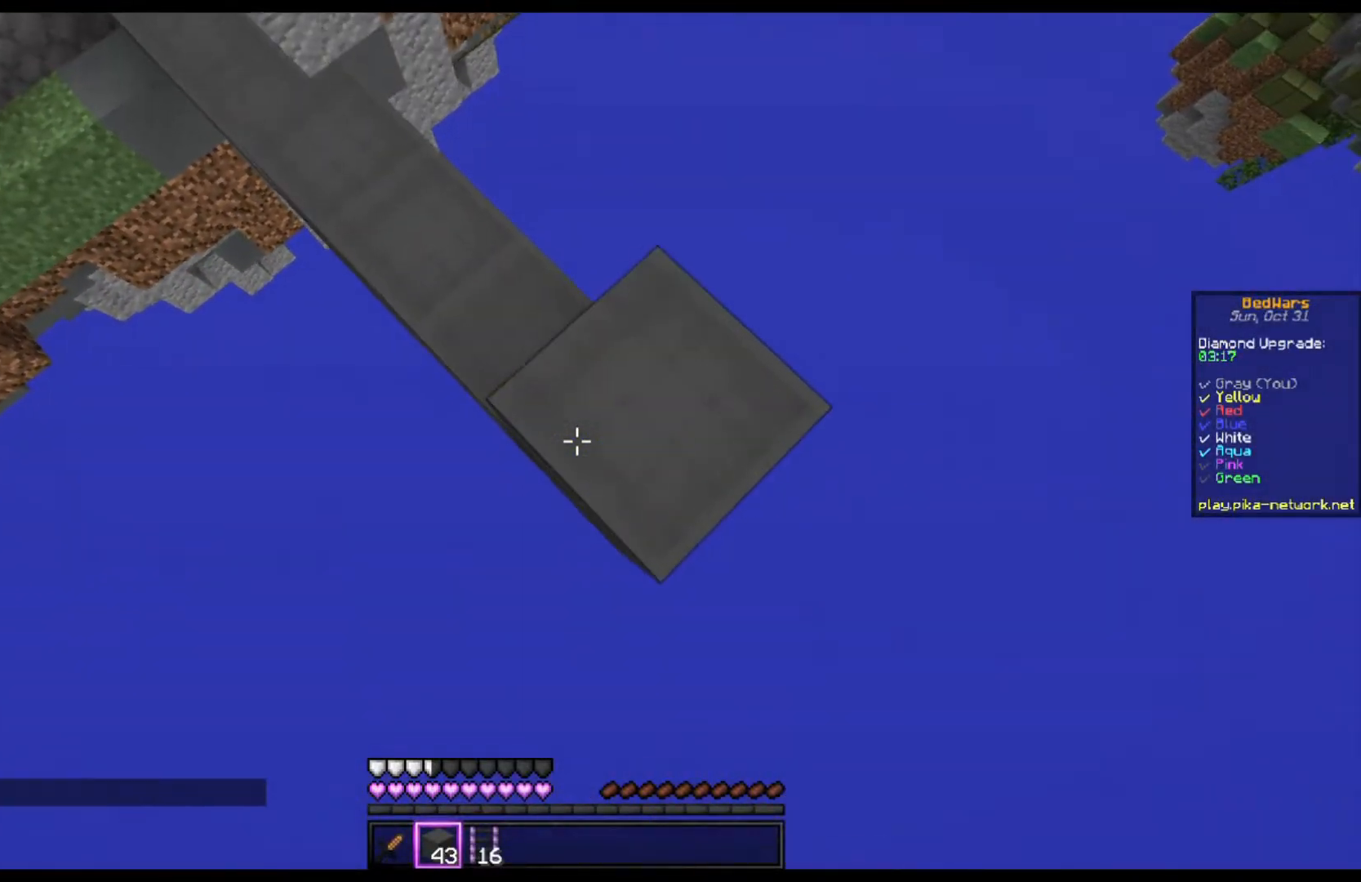
{"keys": ["d", "s"], "mouse": ["right"], "events": [[67, "mouse_right", "up"], [167, "s", "down"], [500, "mouse_right", "down"]]}
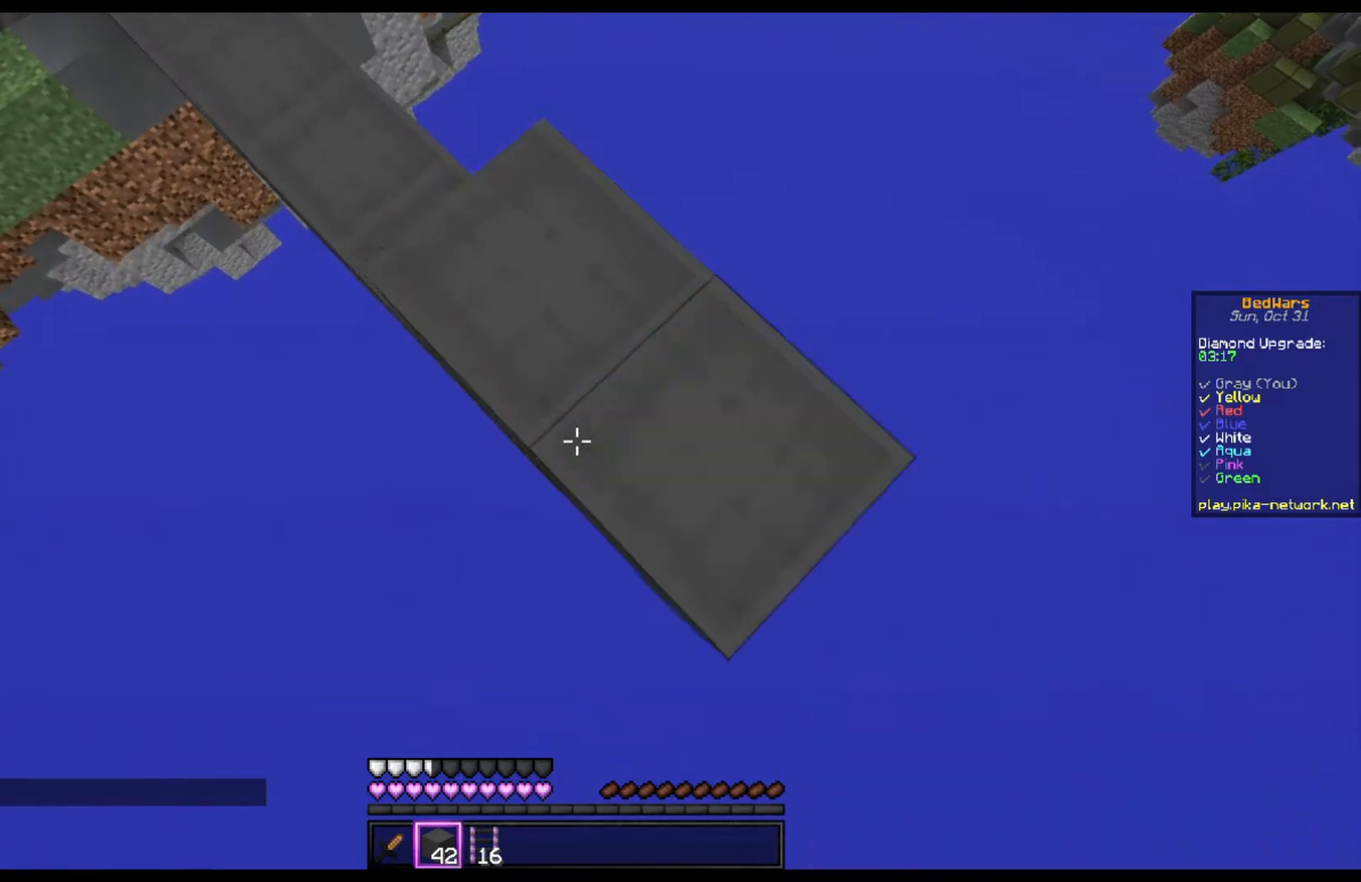
{"keys": ["d", "s"], "mouse": [], "events": [[133, "mouse_right", "up"], [367, "mouse_right", "down"], [433, "mouse_right", "up"]]}
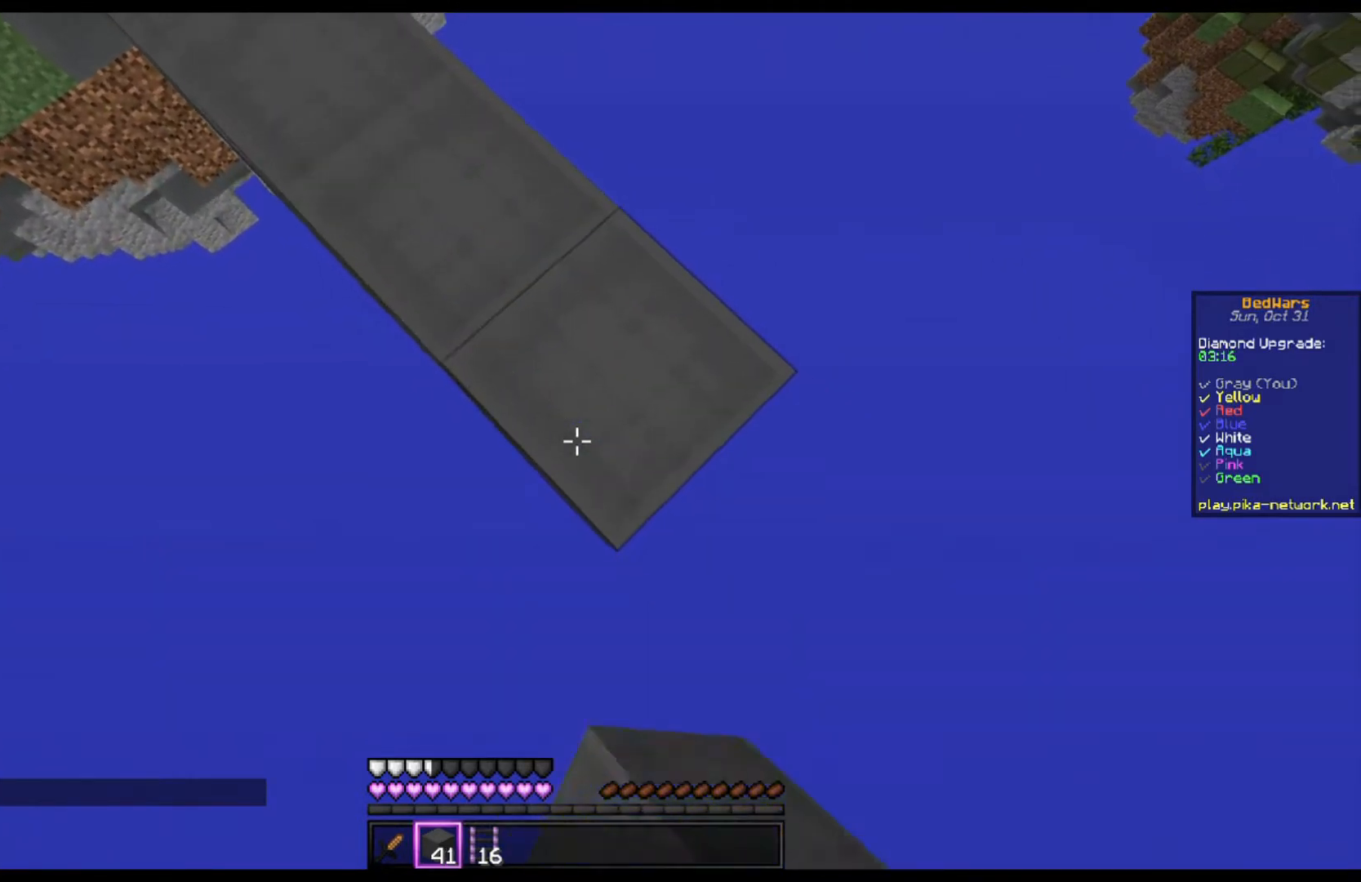
{"keys": ["d", "s"], "mouse": ["right"], "events": [[233, "mouse_right", "down"], [233, "space", "down"], [367, "space", "up"]]}
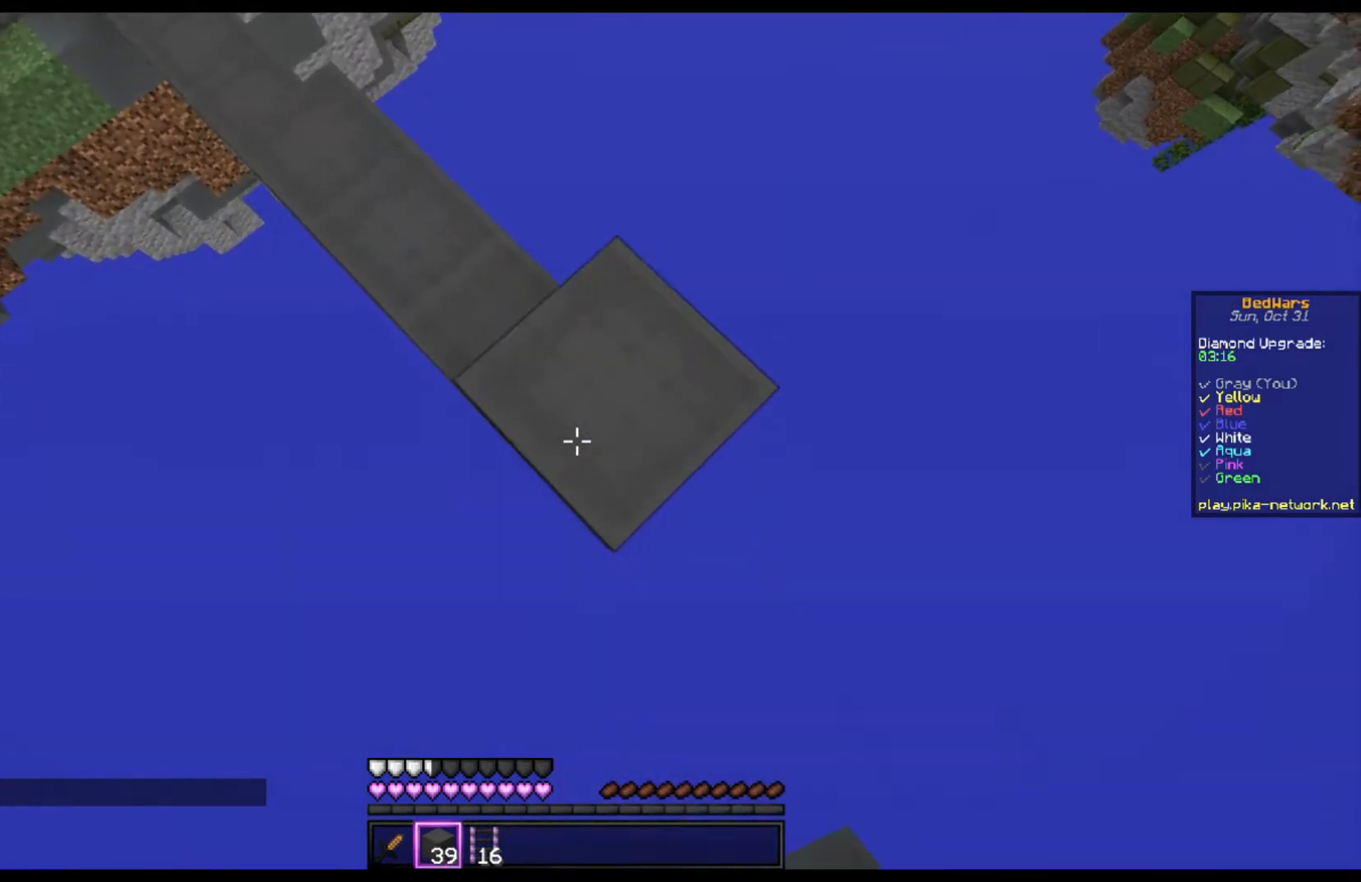
{"keys": ["d", "s"], "mouse": [], "events": [[33, "mouse_right", "up"], [267, "mouse_right", "down"], [400, "mouse_right", "up"]]}
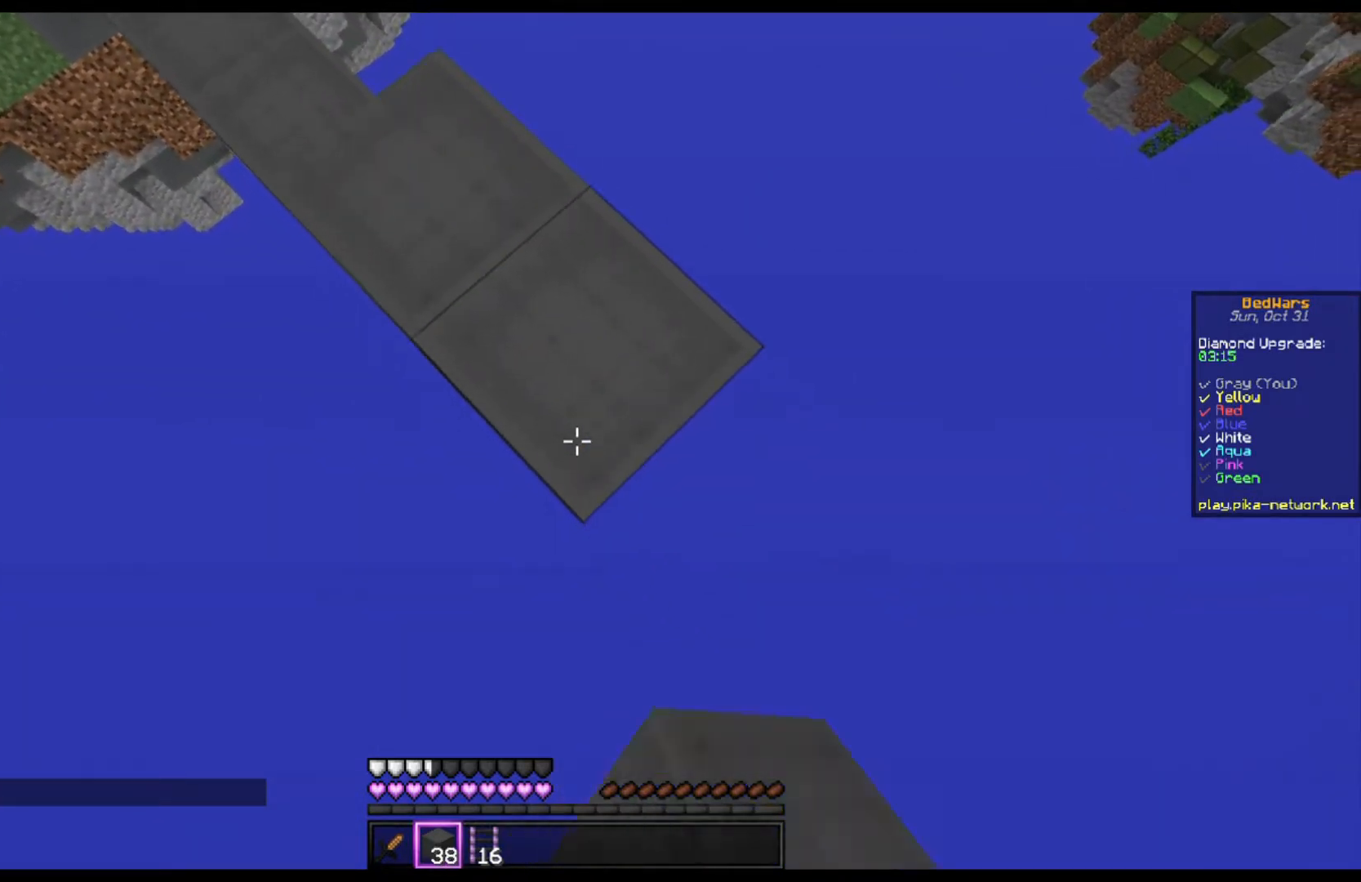
{"keys": ["d", "s"], "mouse": [], "events": [[133, "mouse_right", "down"], [233, "mouse_right", "up"]]}
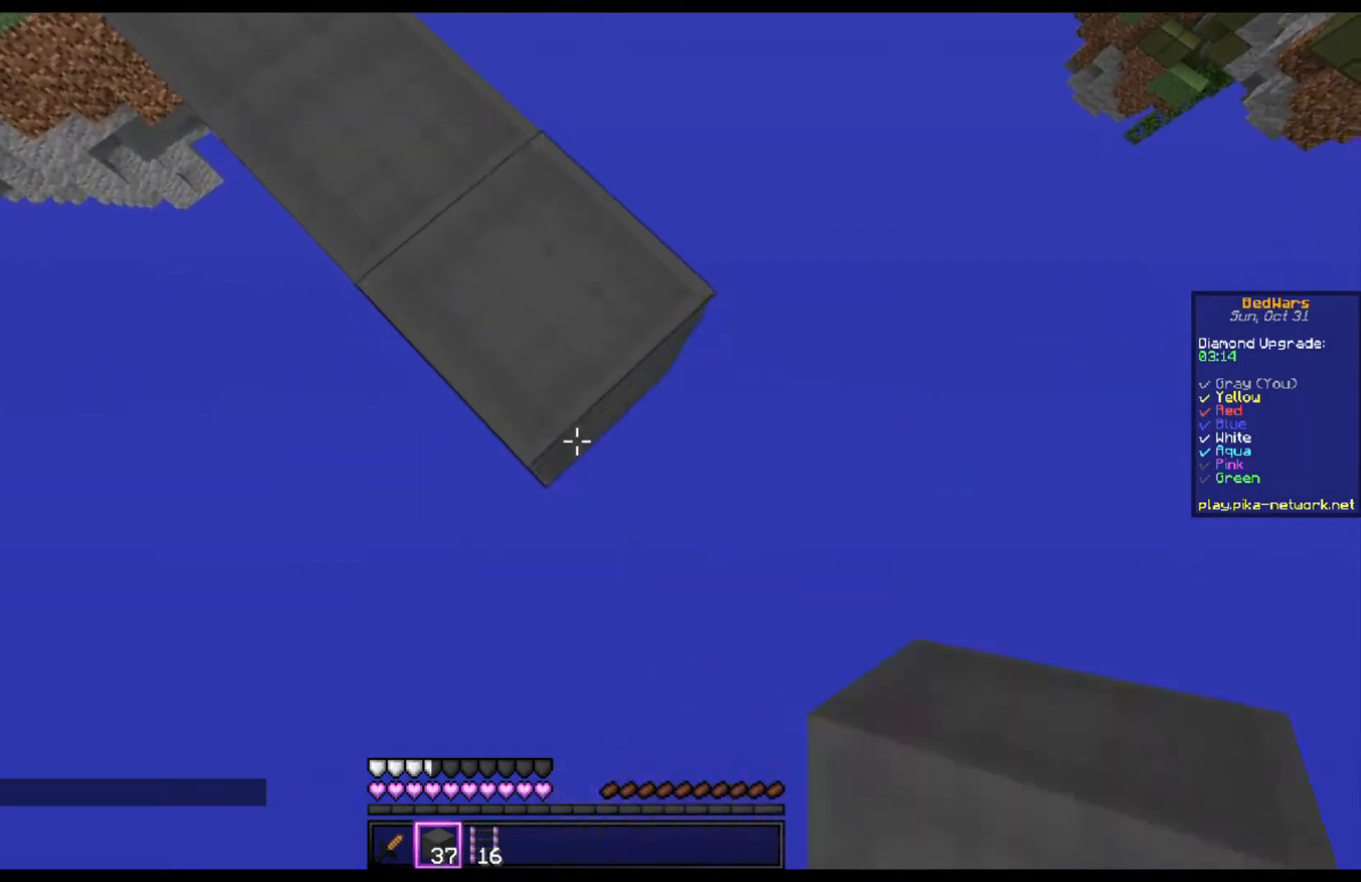
{"keys": ["d", "s"], "mouse": [], "events": [[33, "mouse_right", "down"], [33, "space", "down"], [133, "mouse_right", "up"], [167, "space", "up"], [233, "mouse_right", "down"], [333, "mouse_right", "up"]]}
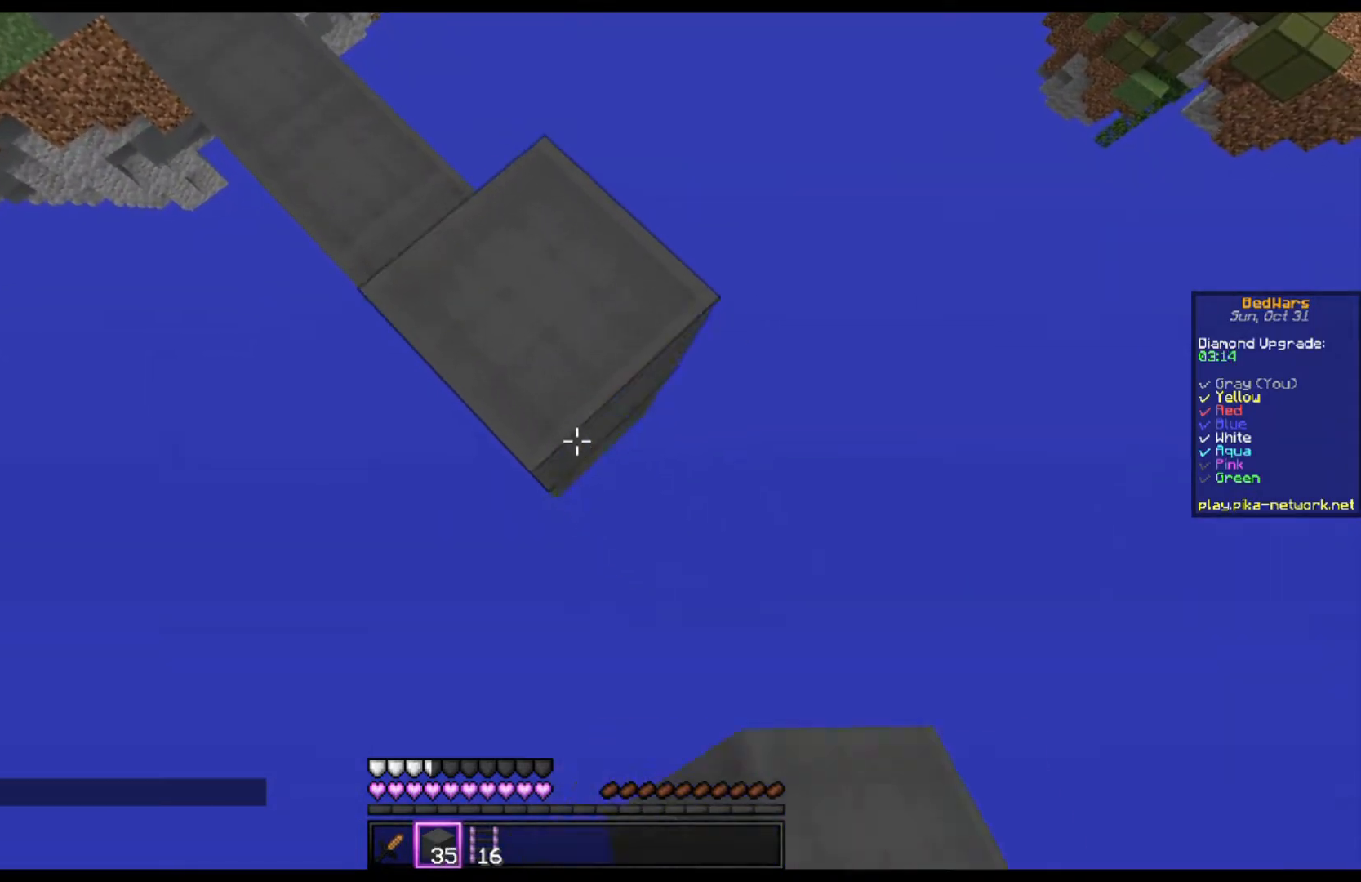
{"keys": ["d", "s"], "mouse": [], "events": [[33, "mouse_right", "down"], [167, "mouse_right", "up"], [400, "mouse_right", "down"], [500, "mouse_right", "up"]]}
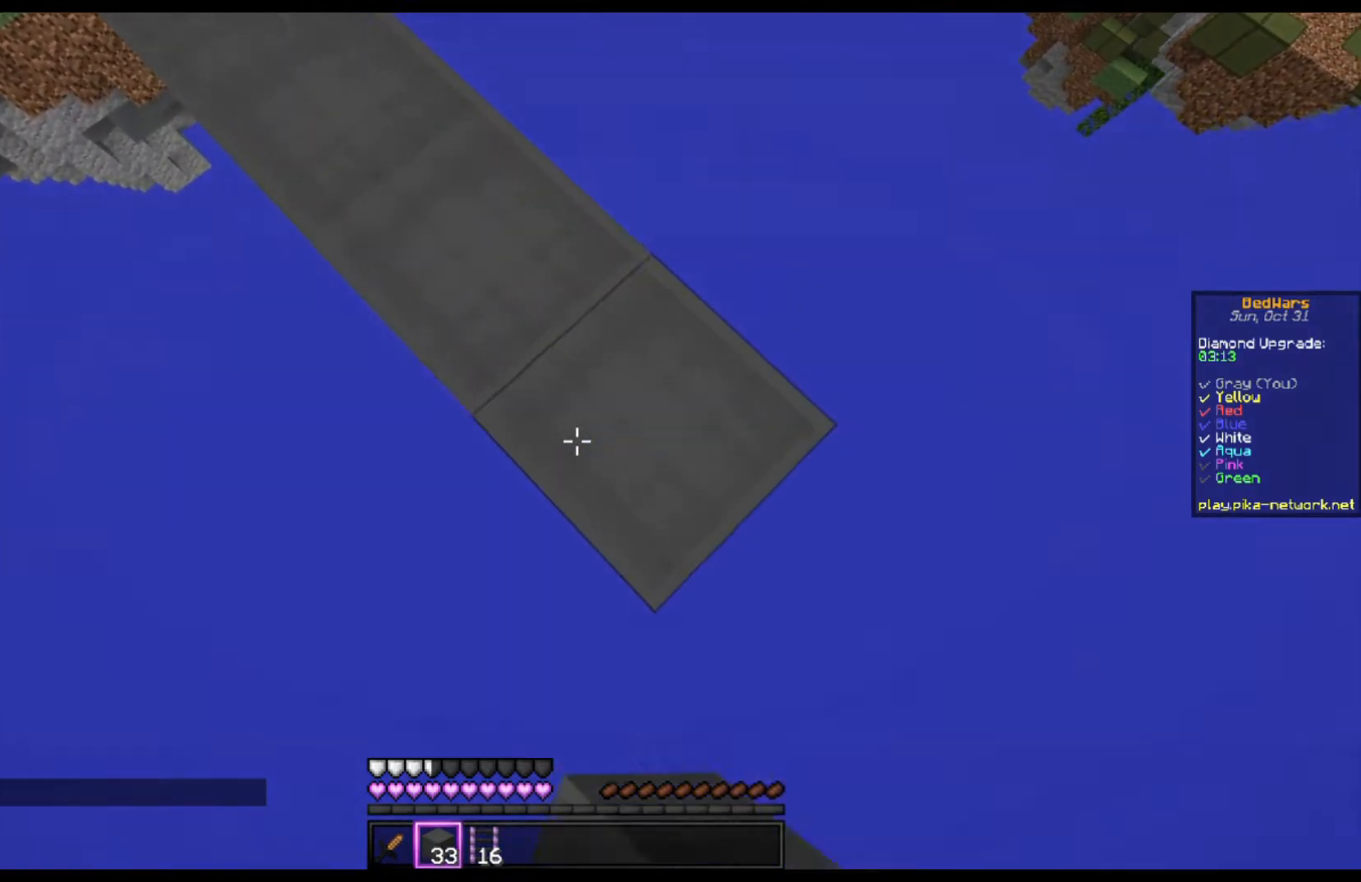
{"keys": ["d", "s"], "mouse": ["right"], "events": [[300, "mouse_right", "down"], [300, "space", "down"], [433, "space", "up"]]}
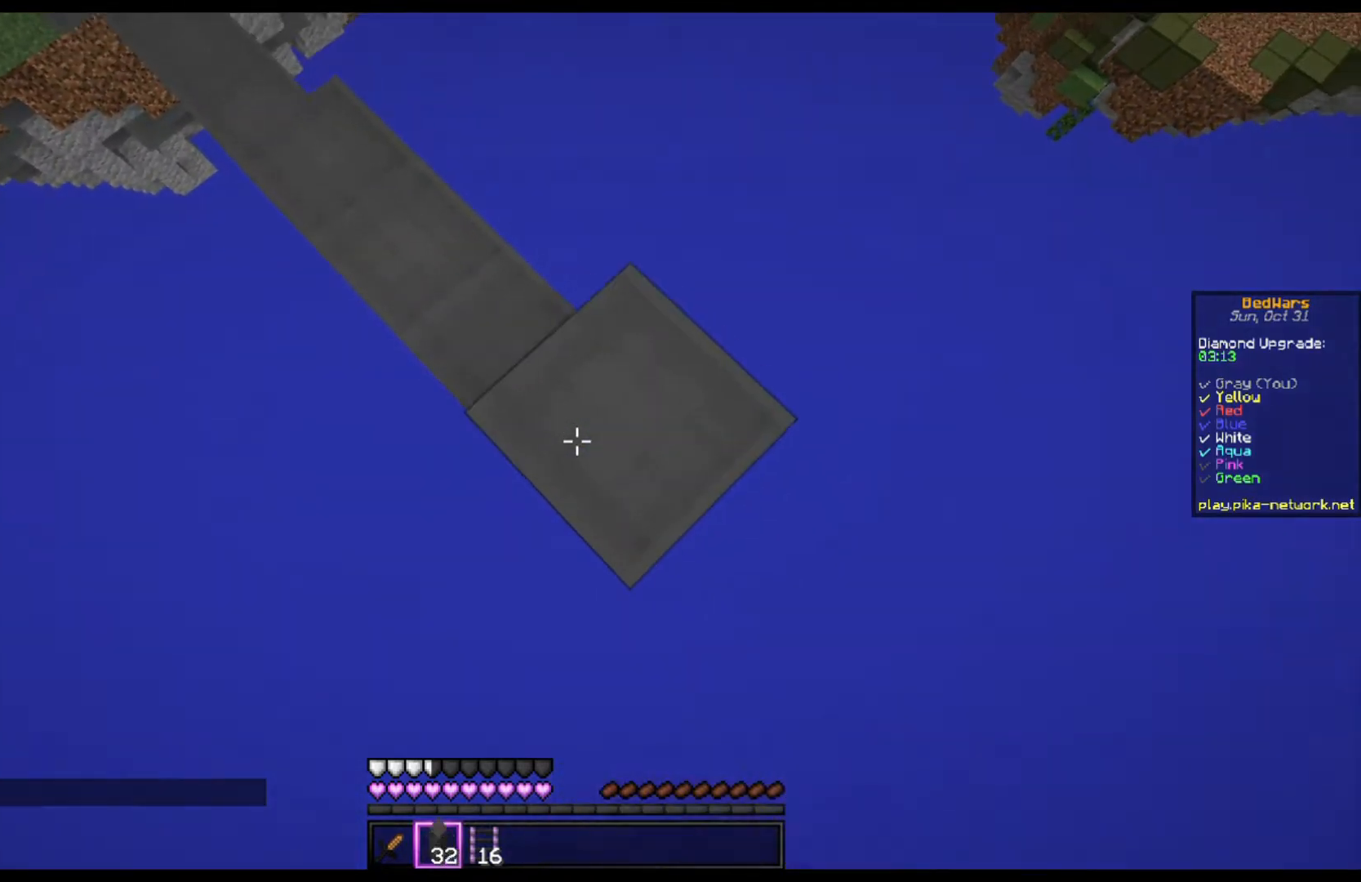
{"keys": ["d", "s"], "mouse": [], "events": [[100, "mouse_right", "up"], [333, "mouse_right", "down"], [433, "mouse_right", "up"]]}
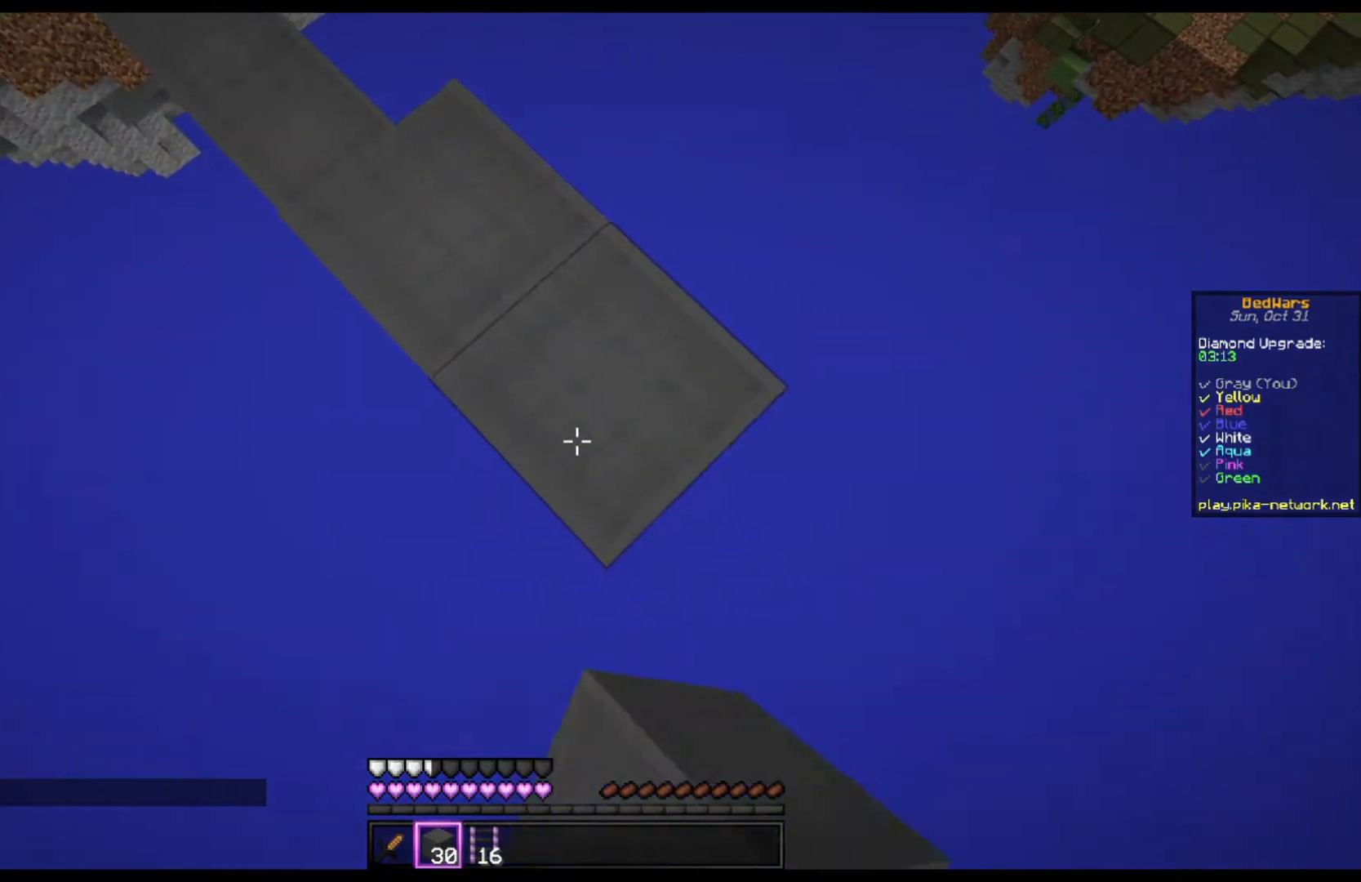
{"keys": ["d", "s"], "mouse": [], "events": [[167, "mouse_right", "down"], [267, "mouse_right", "up"]]}
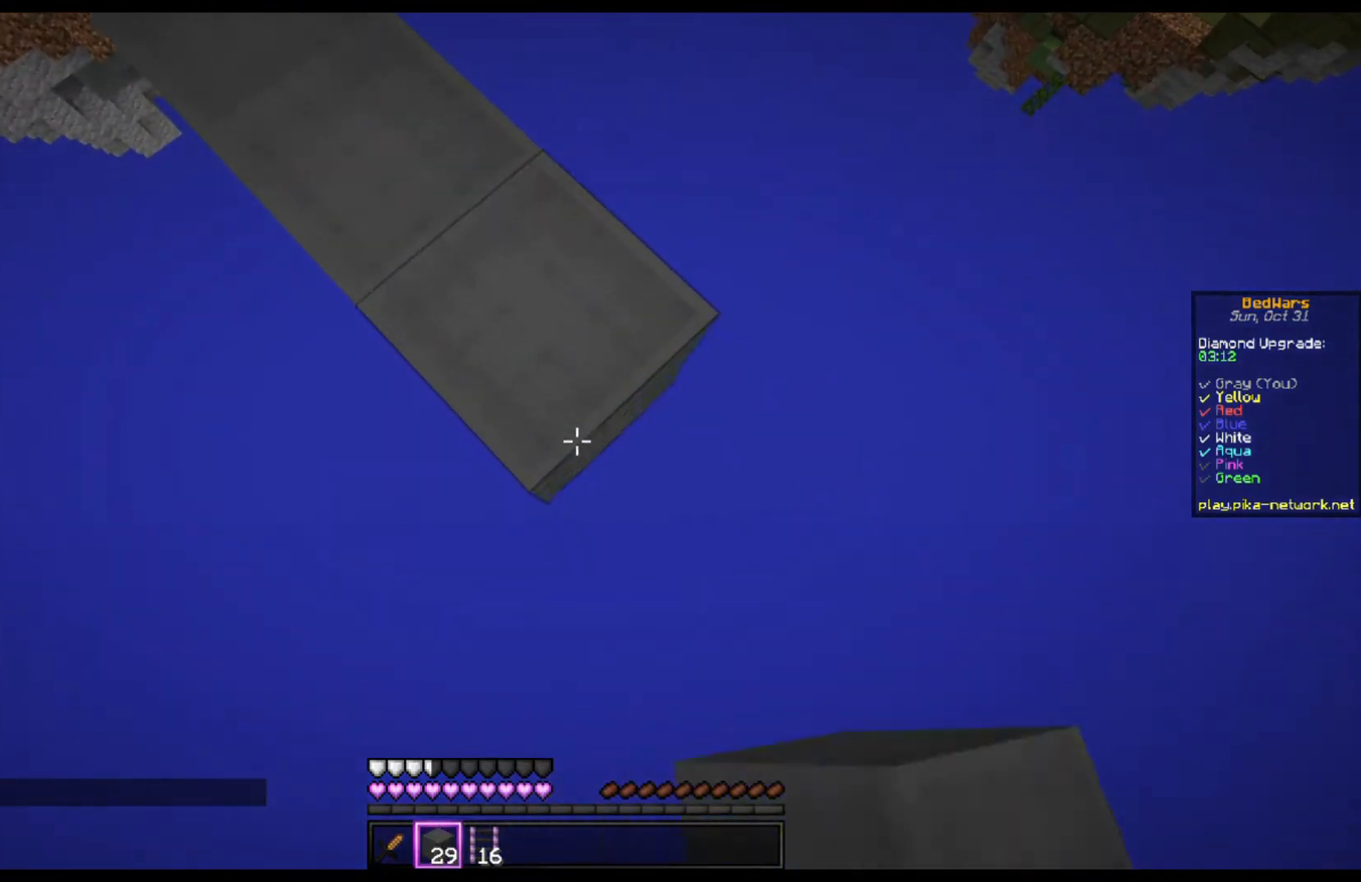
{"keys": ["d"], "mouse": [], "events": [[33, "mouse_right", "down"], [133, "mouse_right", "up"], [400, "mouse_right", "down"], [433, "mouse_right", "up"], [500, "s", "up"]]}
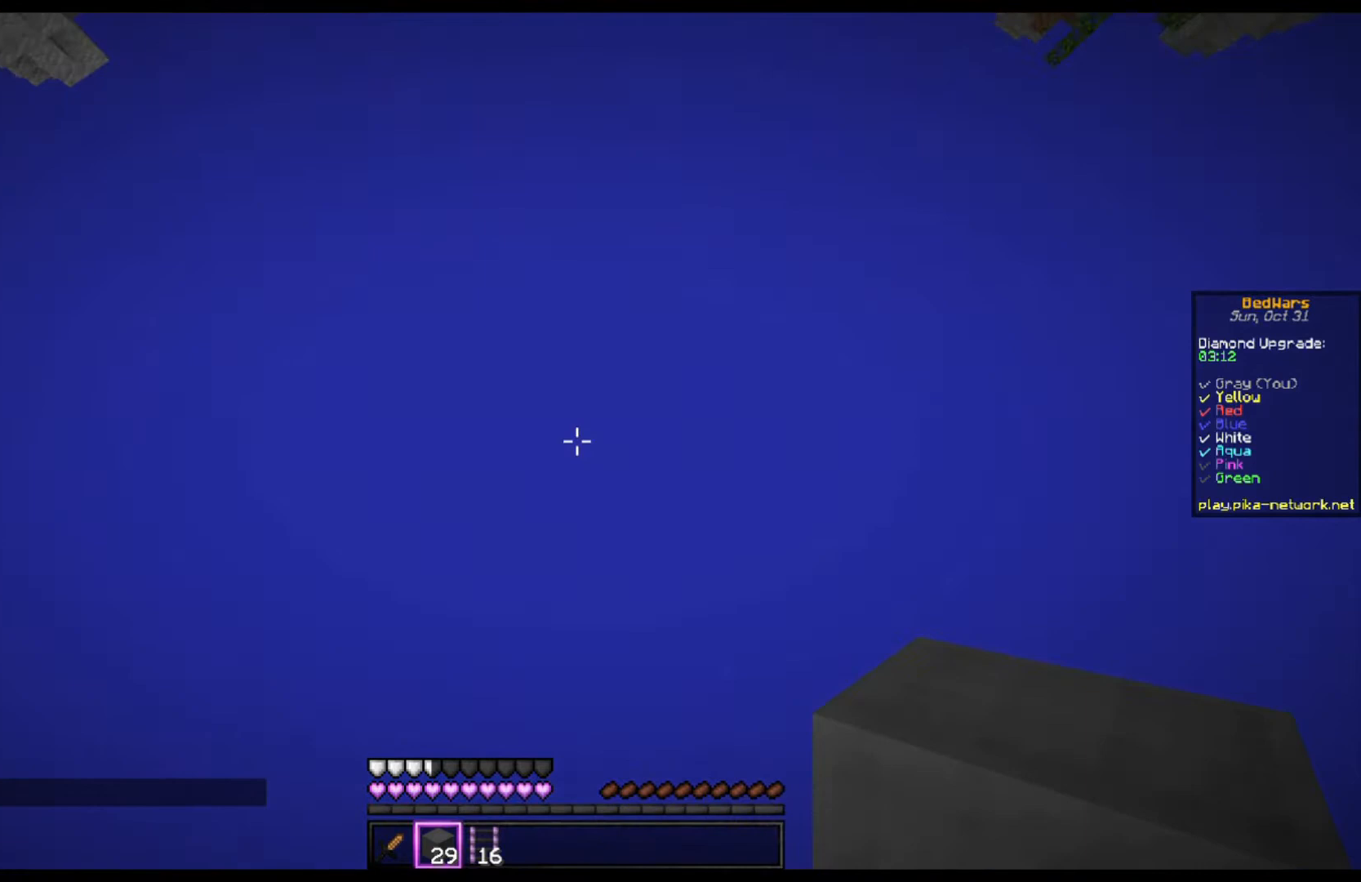
{"keys": [], "mouse": [], "events": [[67, "d", "up"]]}
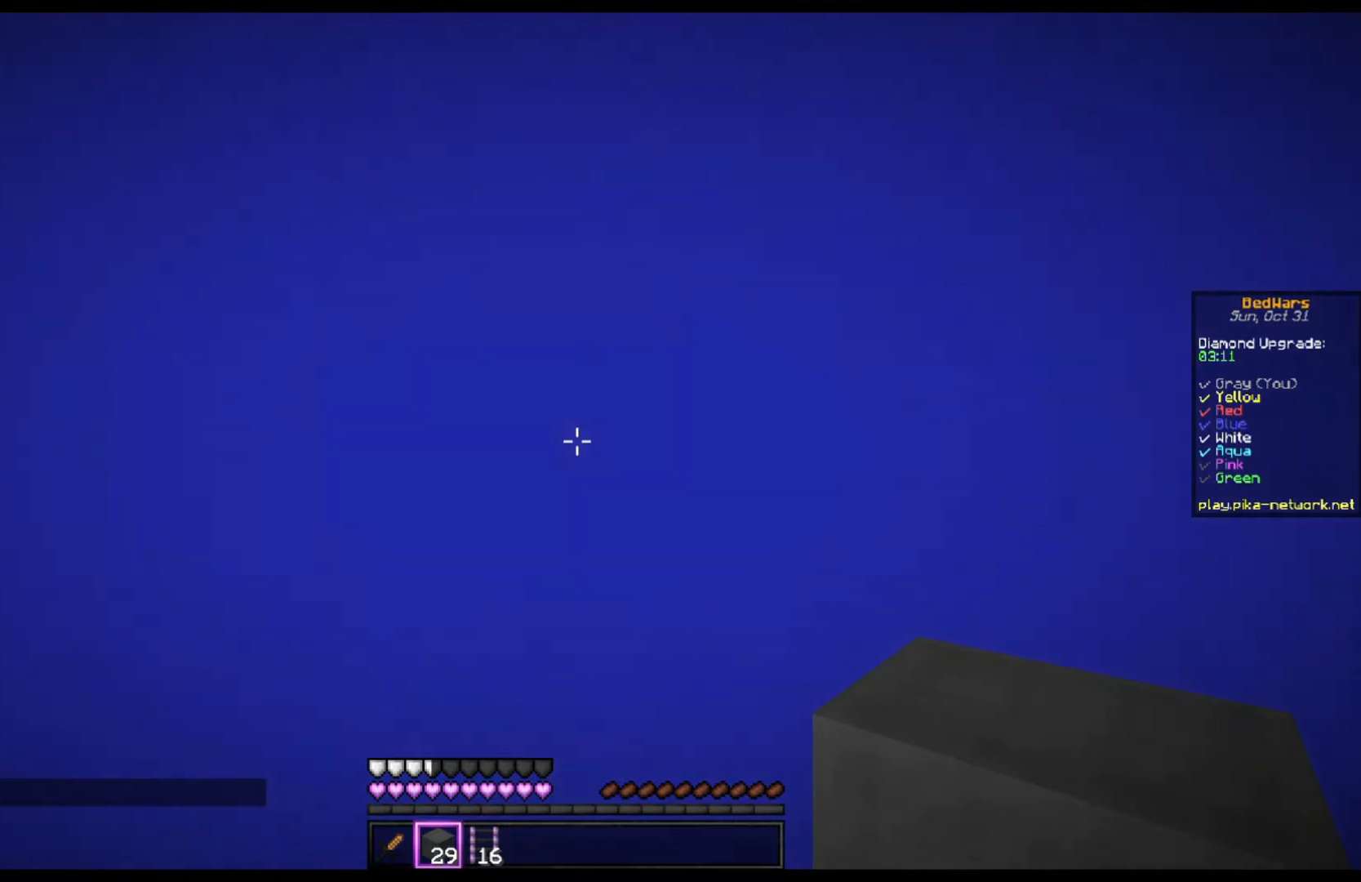
{"keys": [], "mouse": [], "events": []}